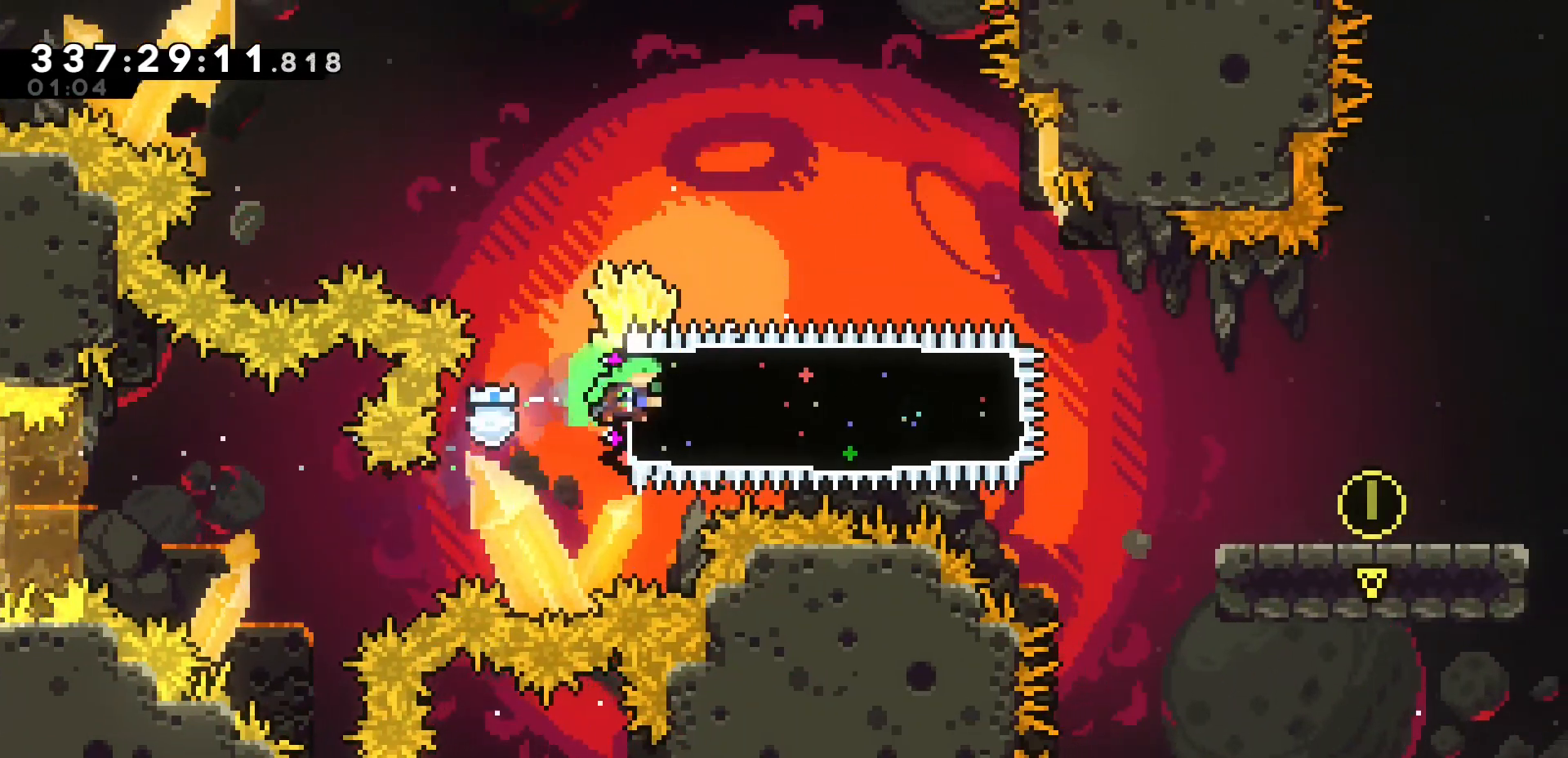
Gameplay with keyboard; each line is a JSON object with the keys held at the frame after it. "events" lists presses ("down") and releases ("up") of "dash", "demo", "grab", "h", "j", "j1", "j2", "k" and "u" between this image and that frame as [ms after this image, input, new state], when the widget could be followed in between. No other keys are recorded. Mouse input is not recorded. Key names are as the overlay labels them; some are game actions (e.g. jump) rather than physical keys.
{"keys": ["grab", "k"], "events": []}
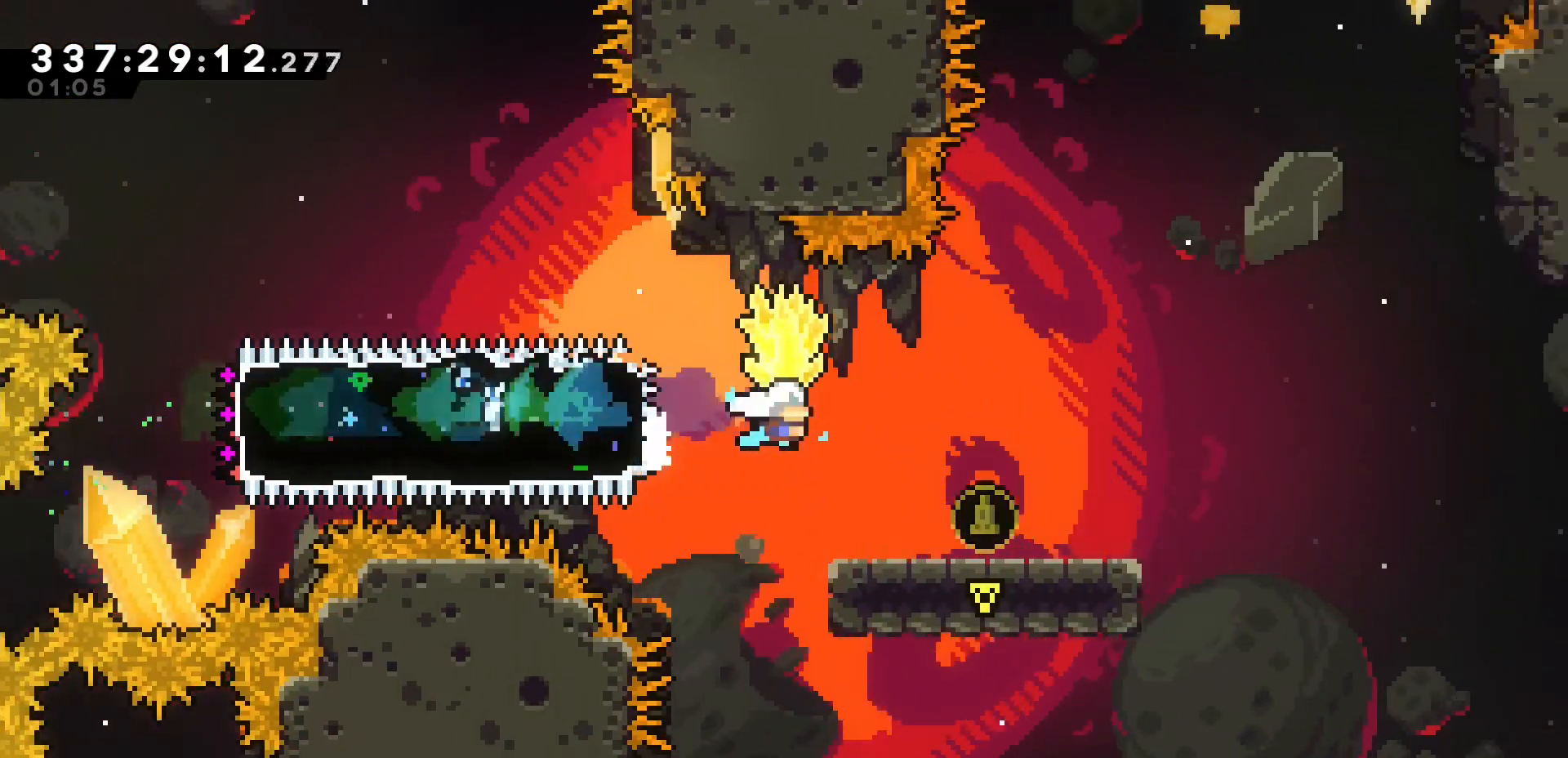
{"keys": ["grab", "j"], "events": [[333, "k", "up"], [417, "j", "down"]]}
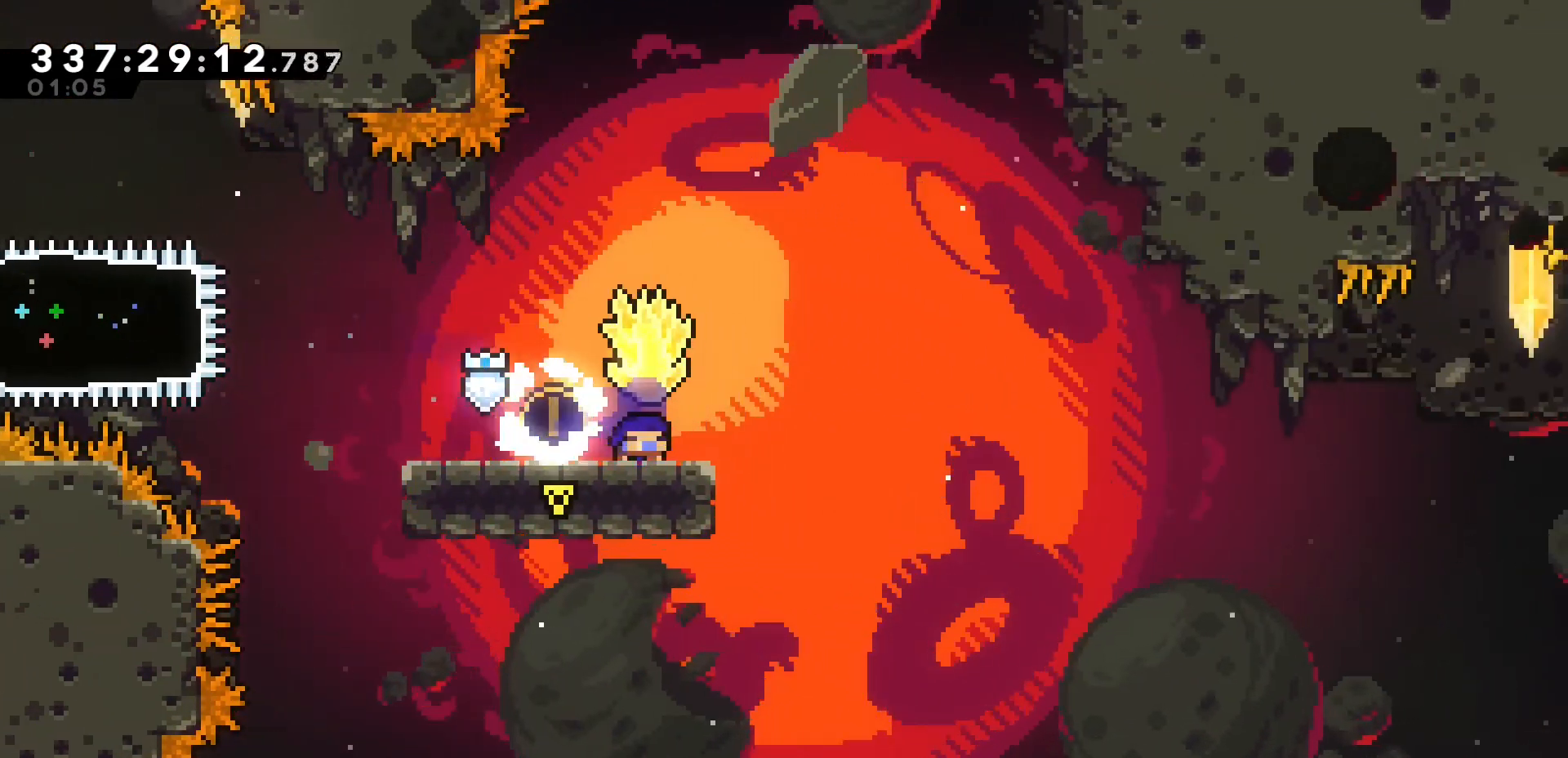
{"keys": ["grab", "j"], "events": [[33, "grab", "up"], [133, "j", "up"], [167, "h", "down"], [367, "h", "up"], [417, "grab", "down"], [467, "j", "down"]]}
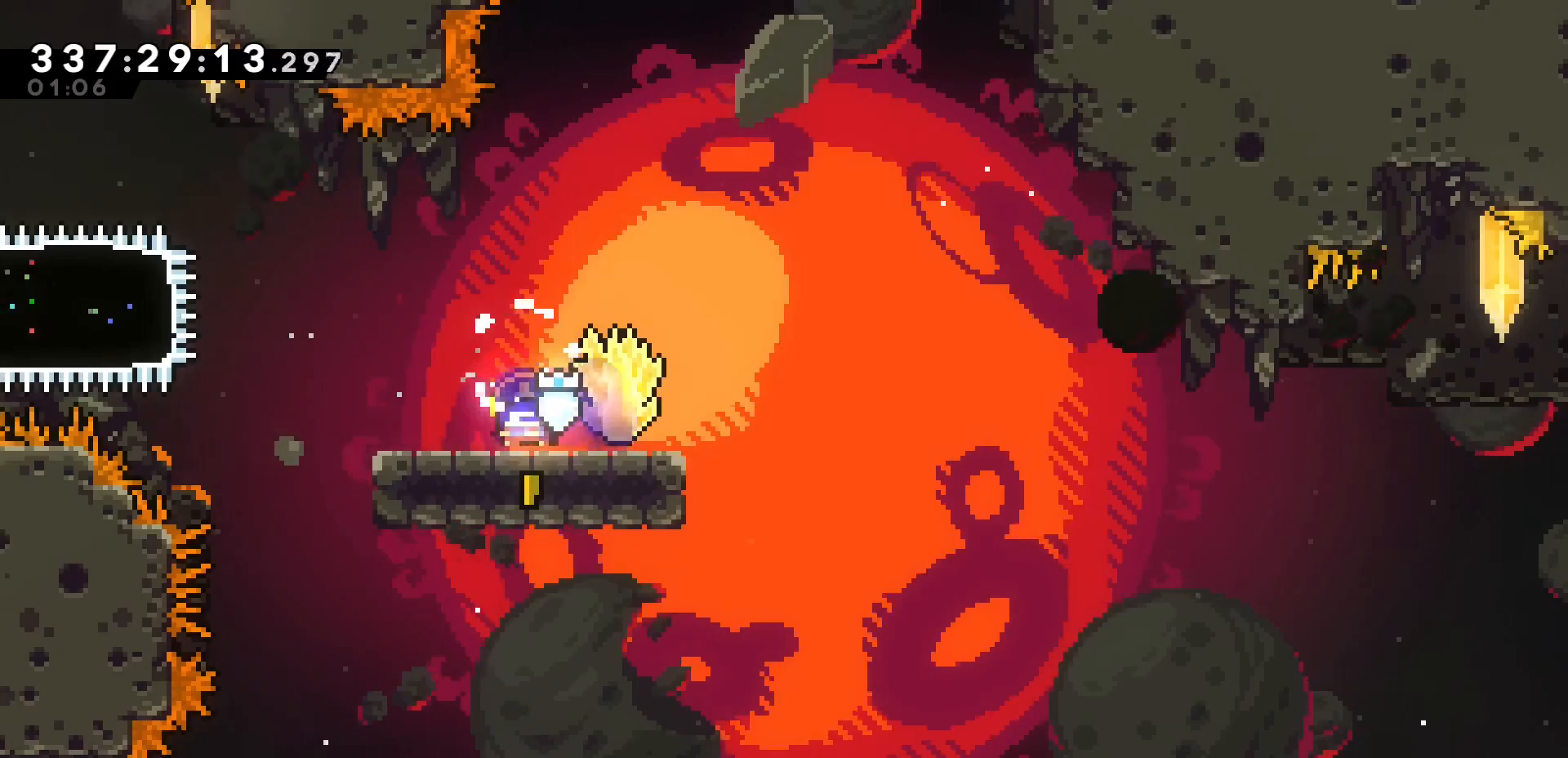
{"keys": ["grab", "h", "j"], "events": [[67, "h", "down"]]}
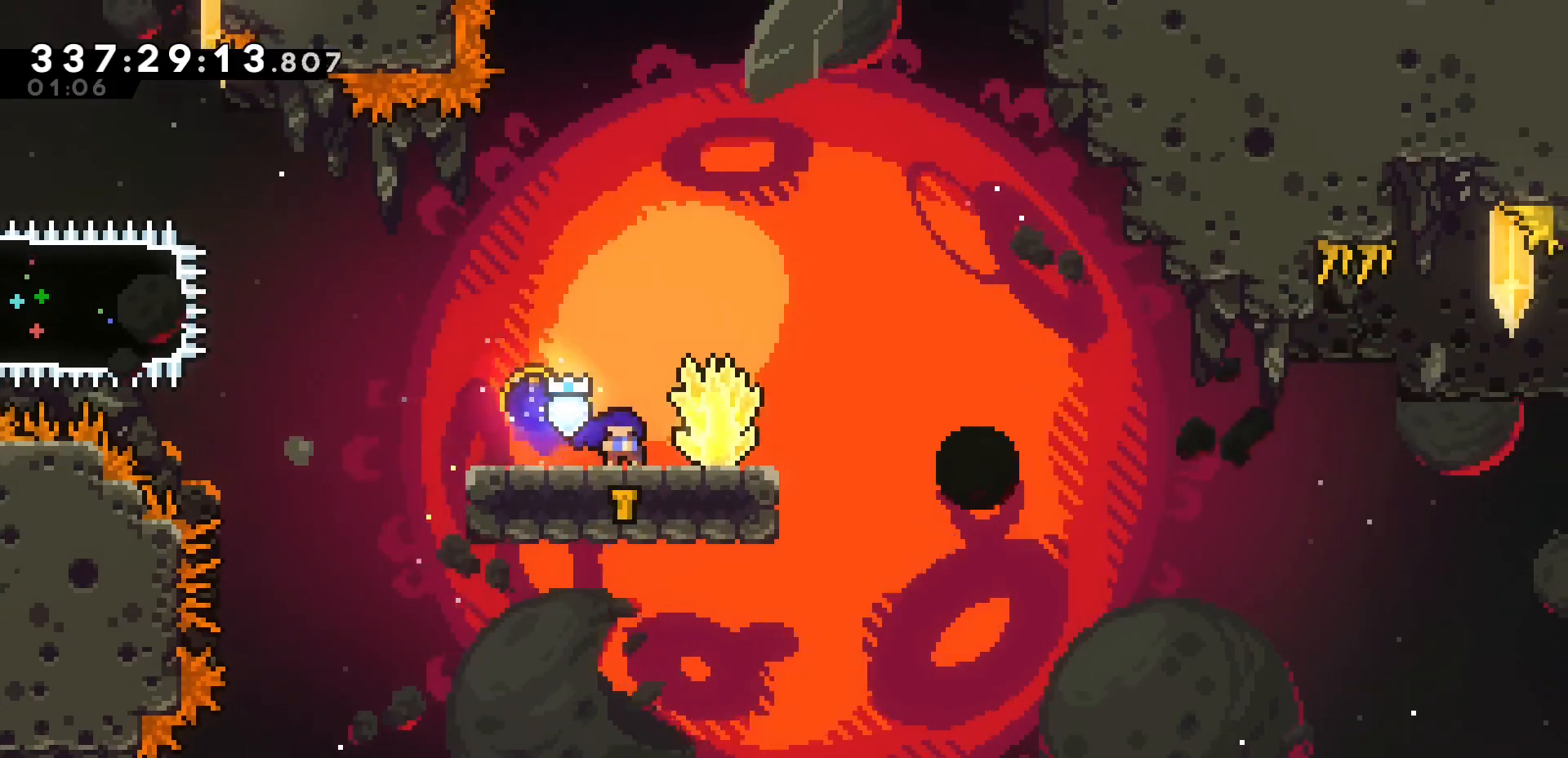
{"keys": ["grab", "h", "j"], "events": []}
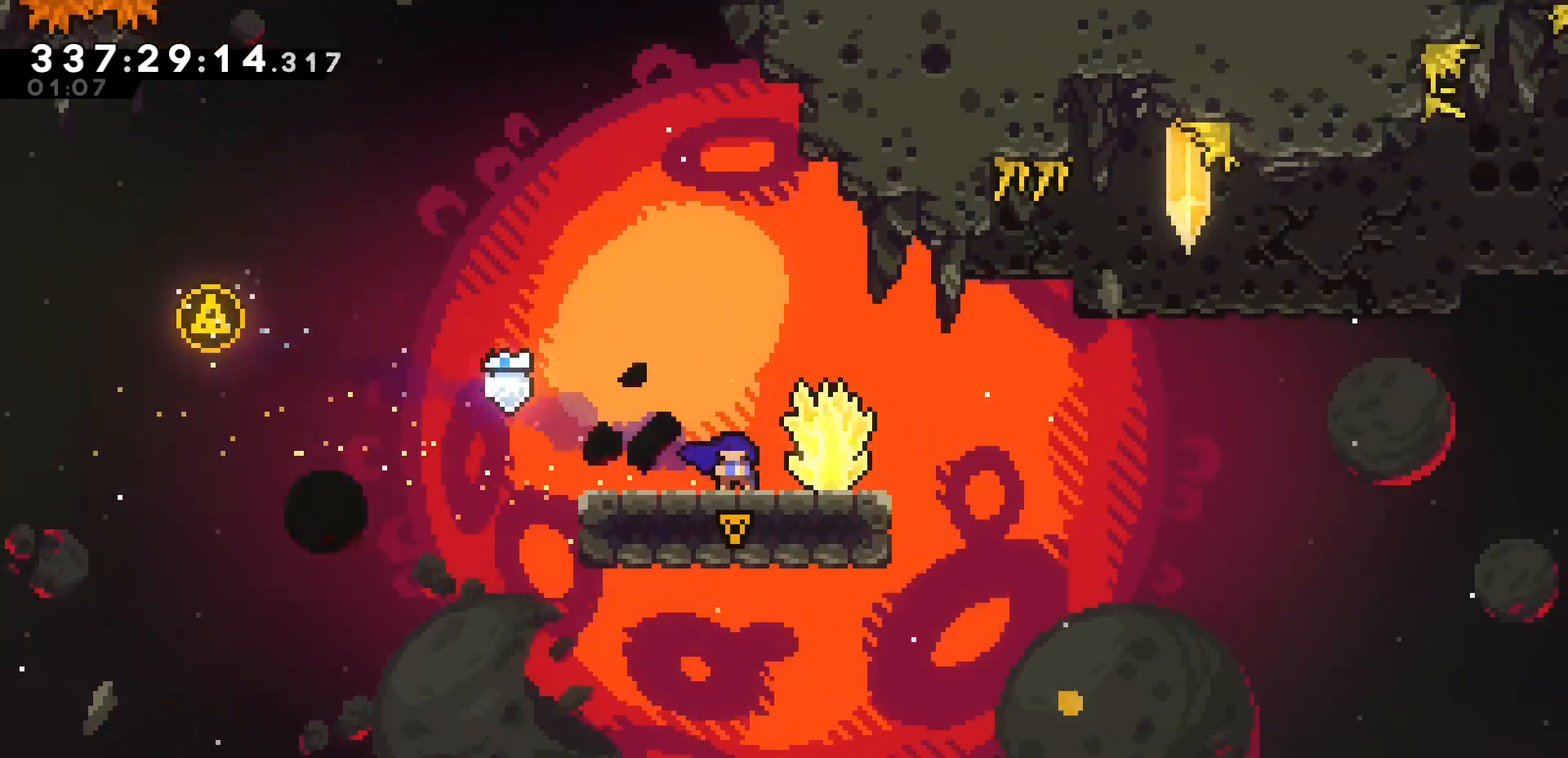
{"keys": ["grab", "h", "j"], "events": []}
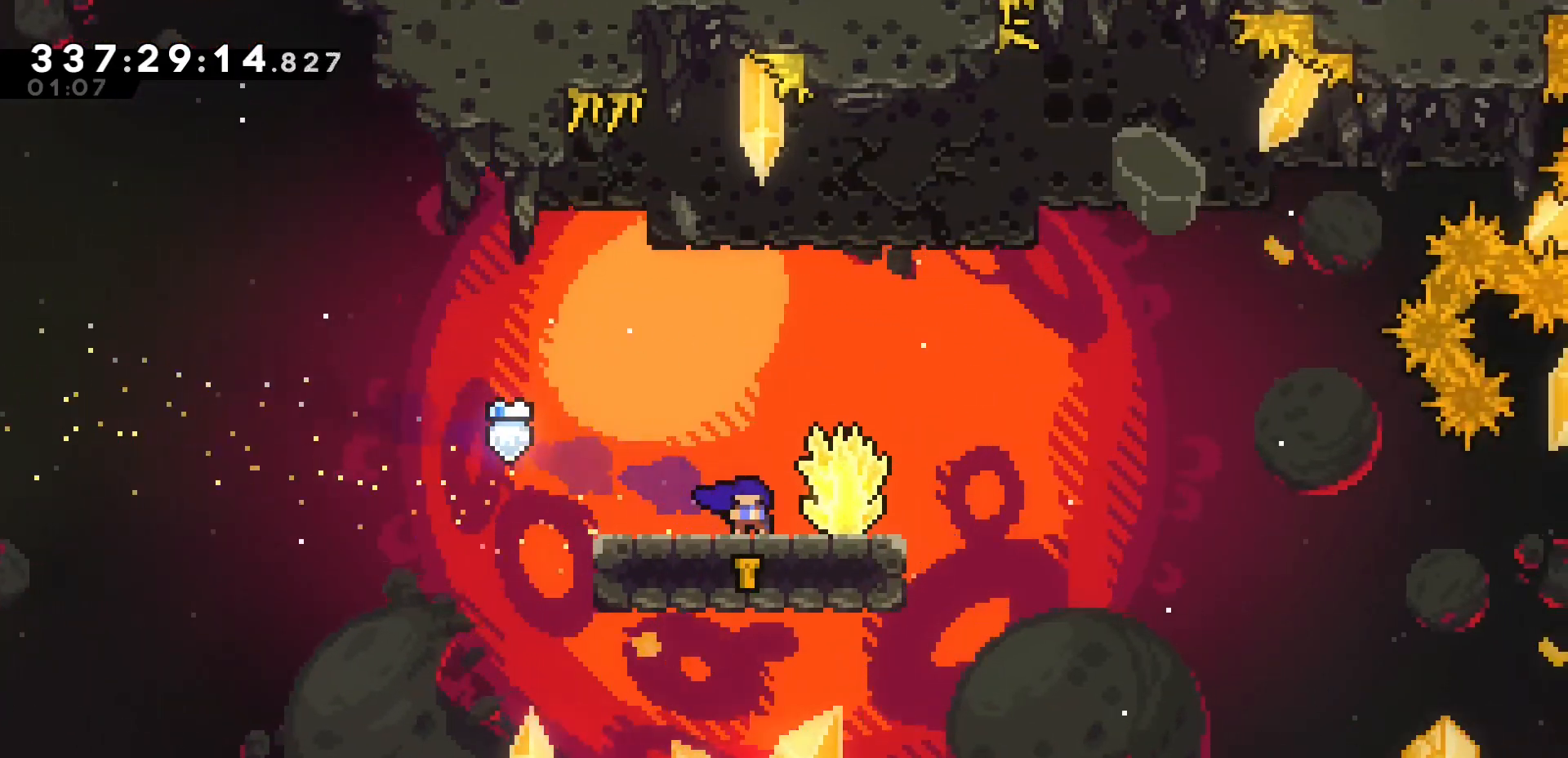
{"keys": ["grab", "h", "j"], "events": []}
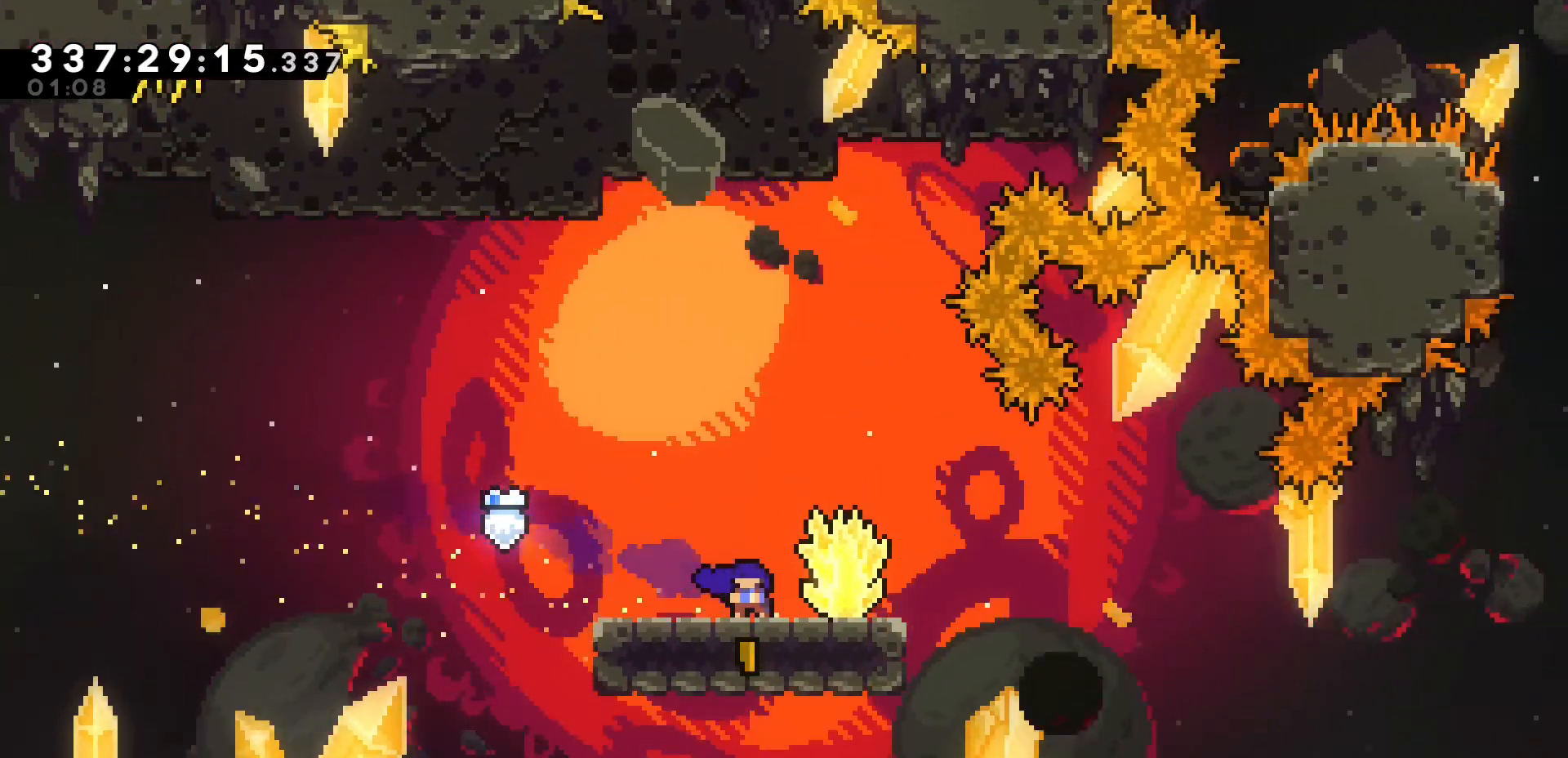
{"keys": ["grab", "h", "j", "k"], "events": [[317, "dash", "down"], [483, "k", "down"], [500, "dash", "up"]]}
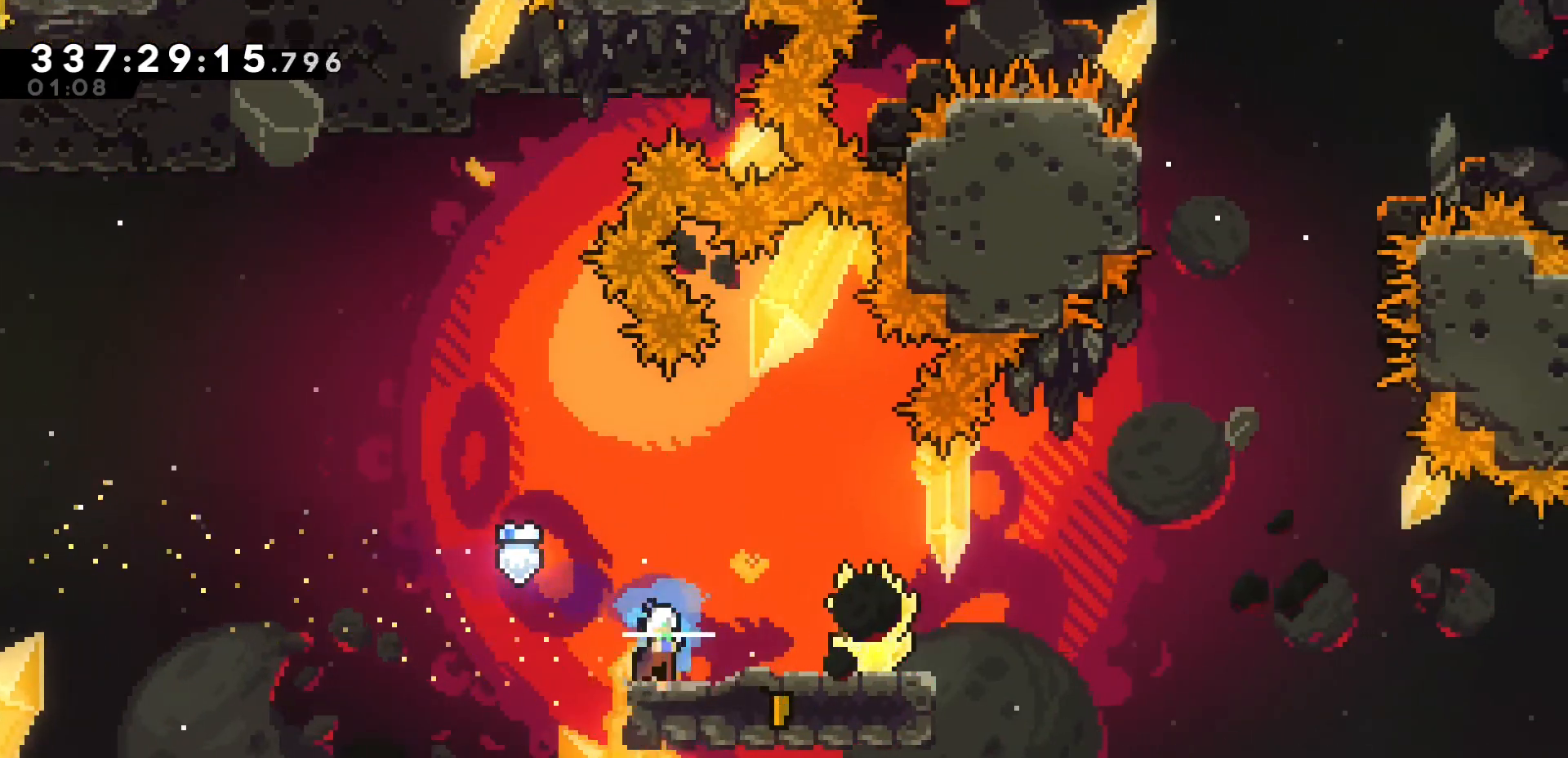
{"keys": ["grab", "k"], "events": [[17, "h", "up"], [17, "j1", "down"], [67, "dash", "down"], [117, "j1", "up"], [300, "dash", "up"], [300, "j", "up"]]}
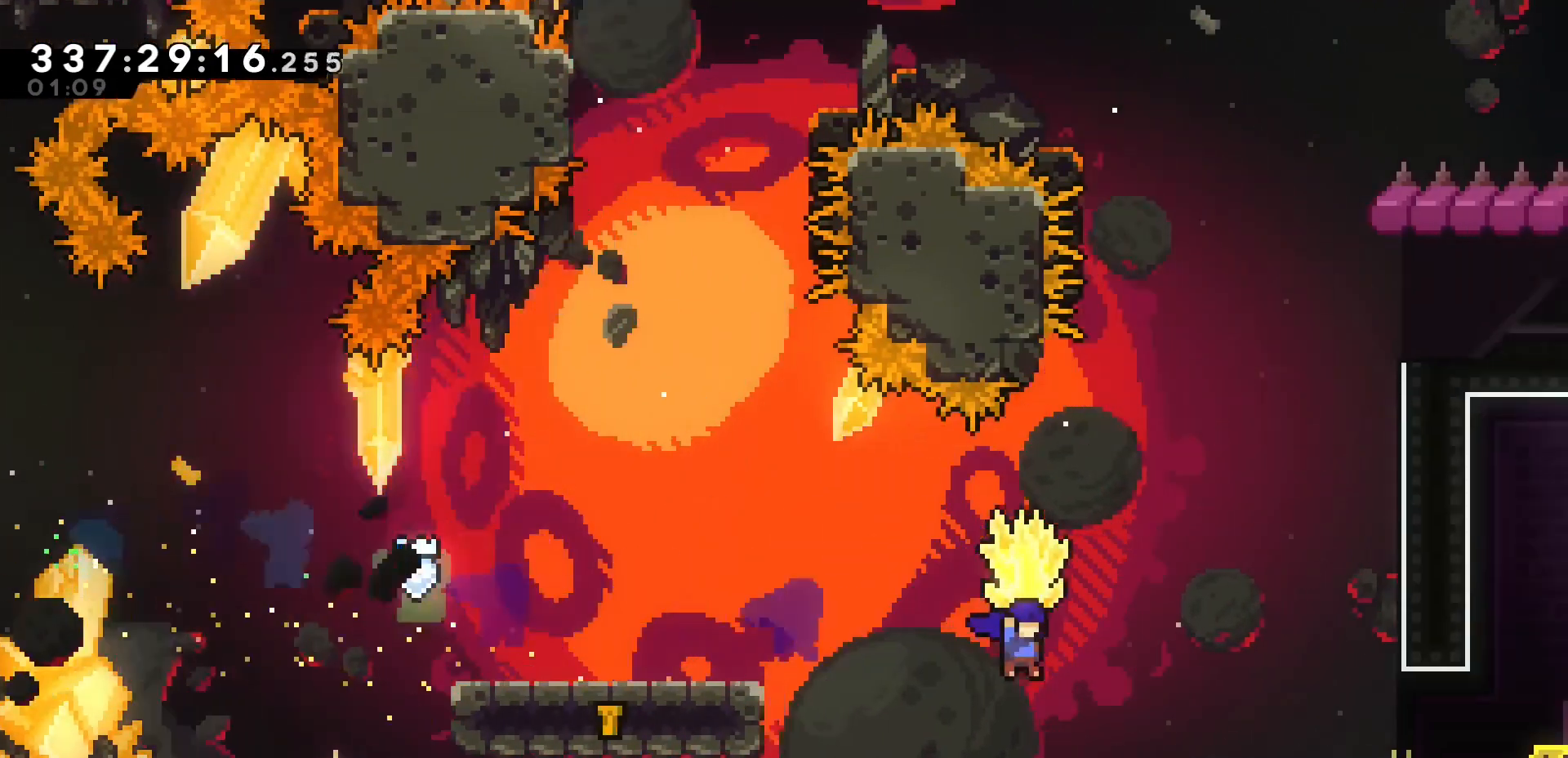
{"keys": ["grab", "k"], "events": [[200, "j1", "down"], [267, "j1", "up"]]}
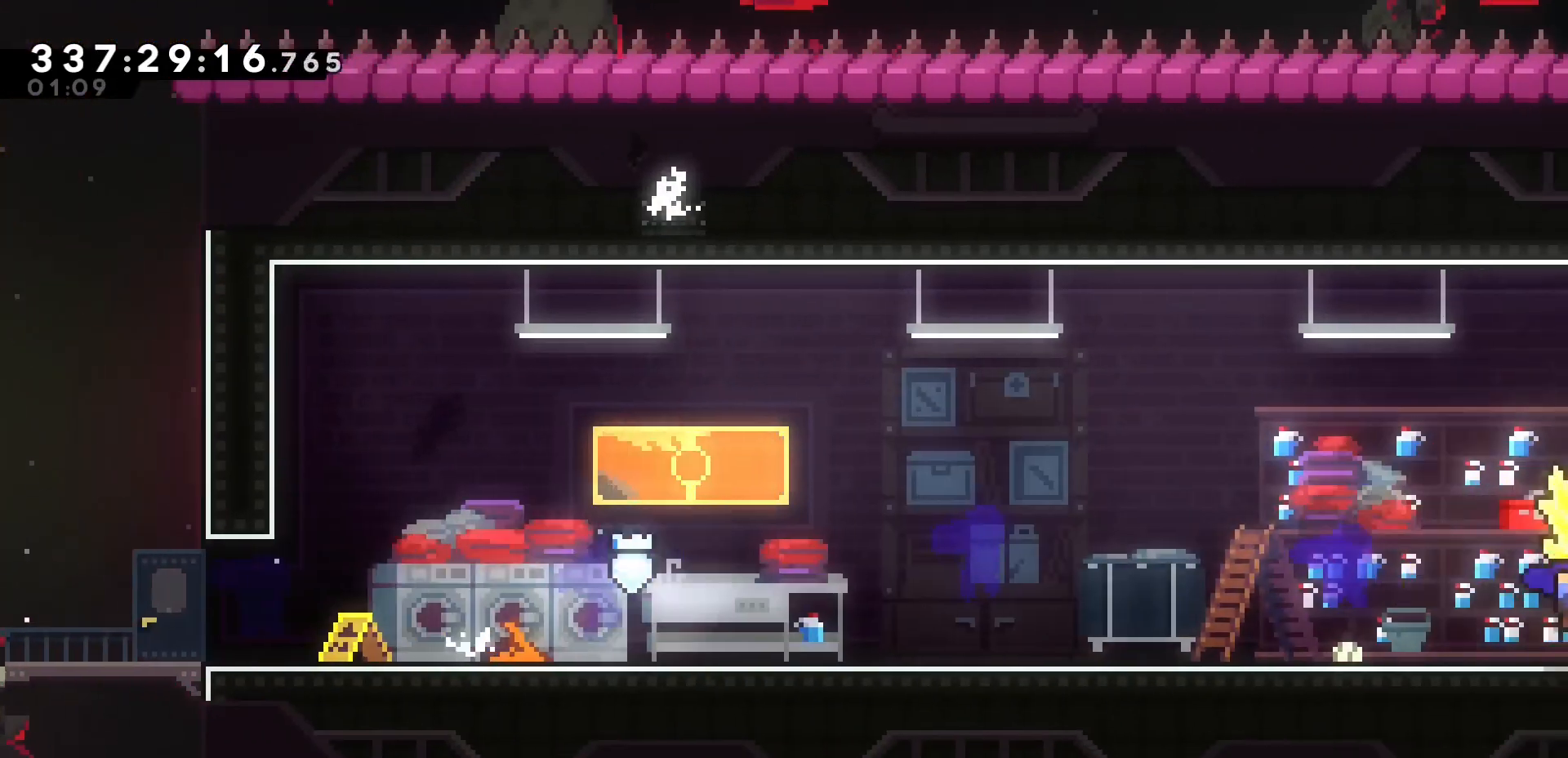
{"keys": ["grab", "k"], "events": []}
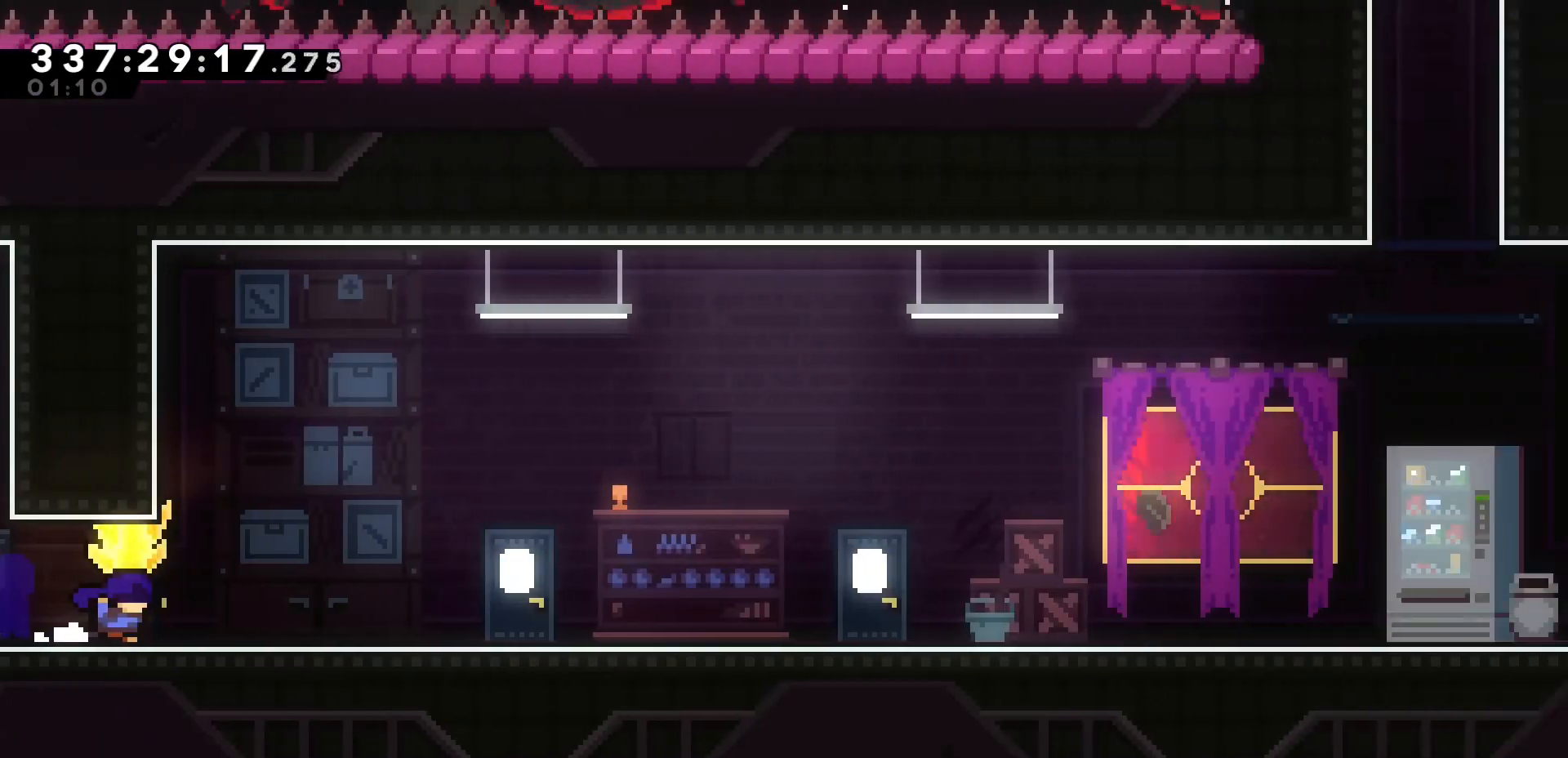
{"keys": ["grab", "j1", "k"], "events": [[233, "j1", "down"]]}
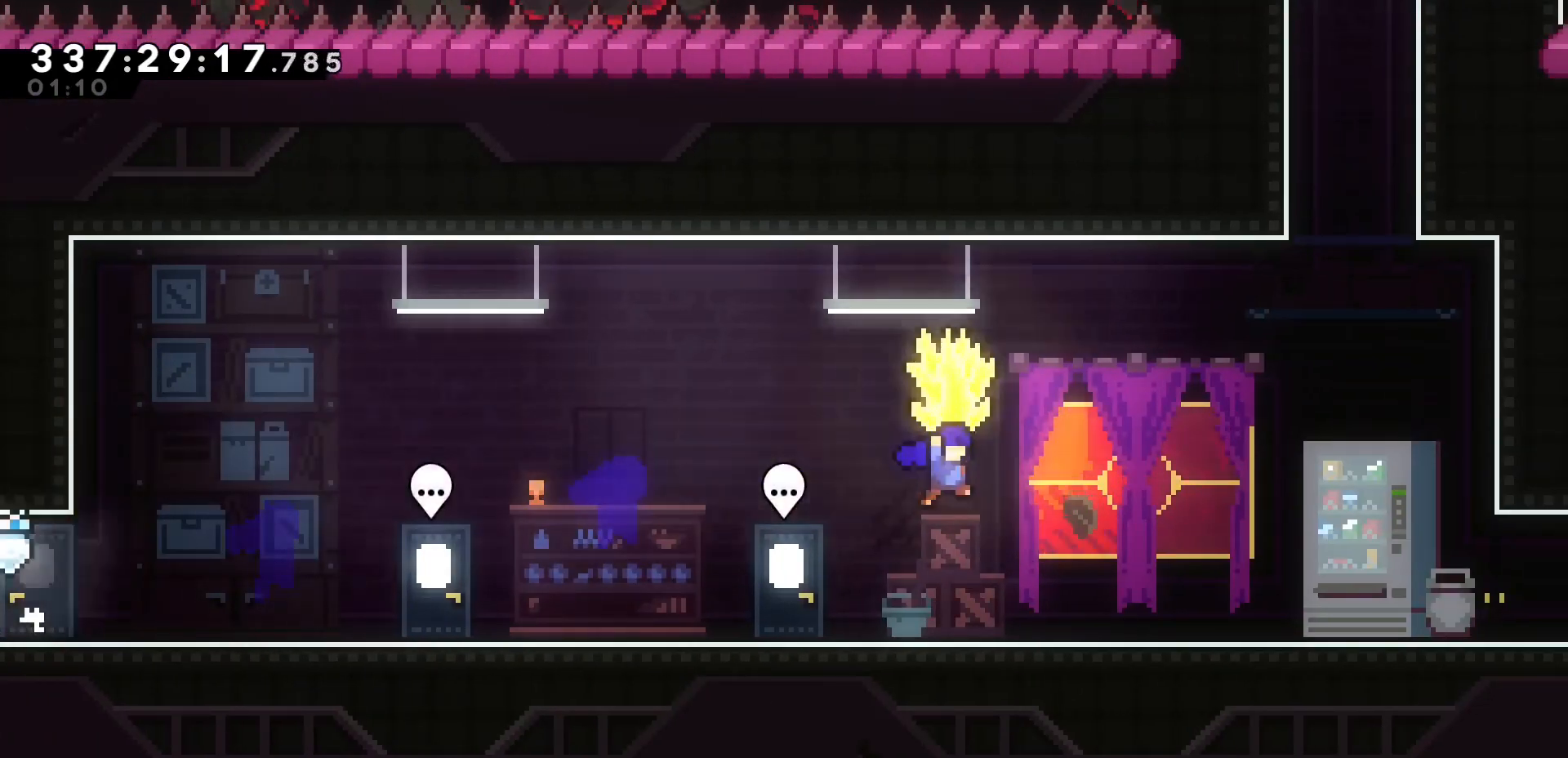
{"keys": ["grab", "j"], "events": [[133, "j1", "up"], [167, "k", "up"], [200, "j1", "down"], [433, "j", "down"], [500, "j1", "up"]]}
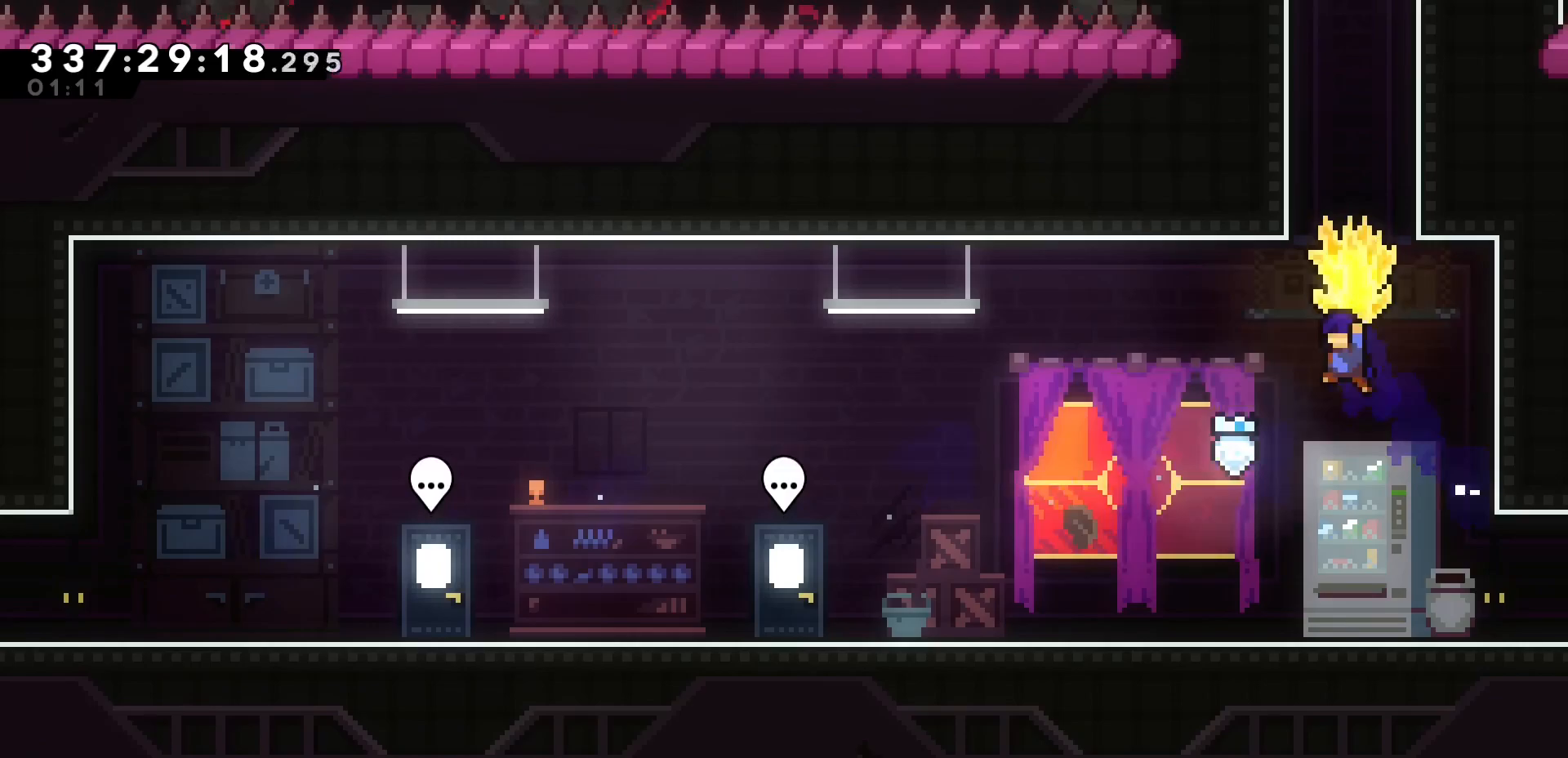
{"keys": ["grab", "h"], "events": [[67, "grab", "up"], [100, "j", "up"], [150, "dash", "down"], [150, "u", "down"], [267, "grab", "down"], [350, "dash", "up"], [350, "u", "up"], [483, "h", "down"]]}
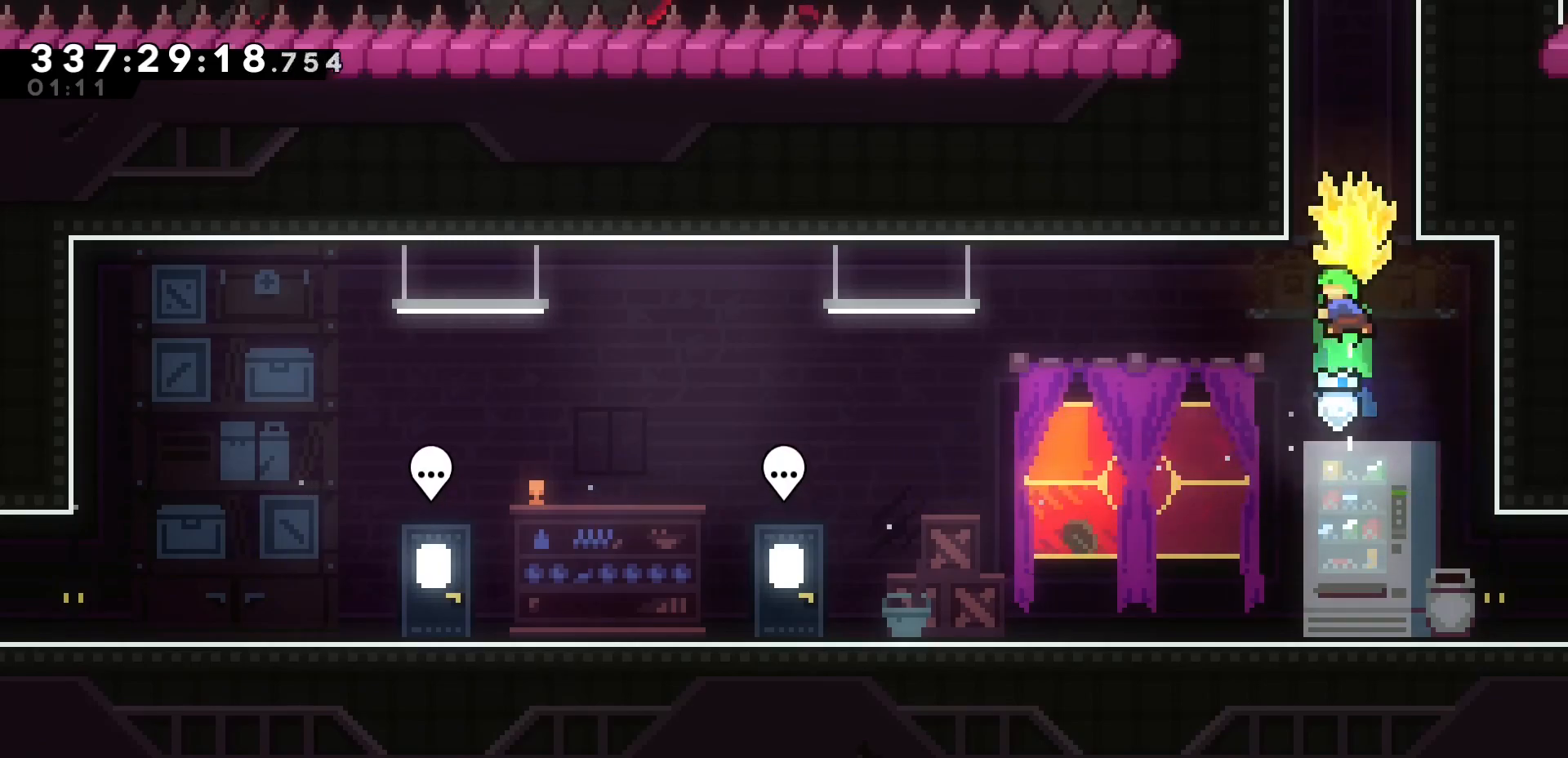
{"keys": ["grab", "j1"], "events": [[167, "h", "up"], [167, "j2", "down"], [383, "j1", "down"], [433, "j2", "up"]]}
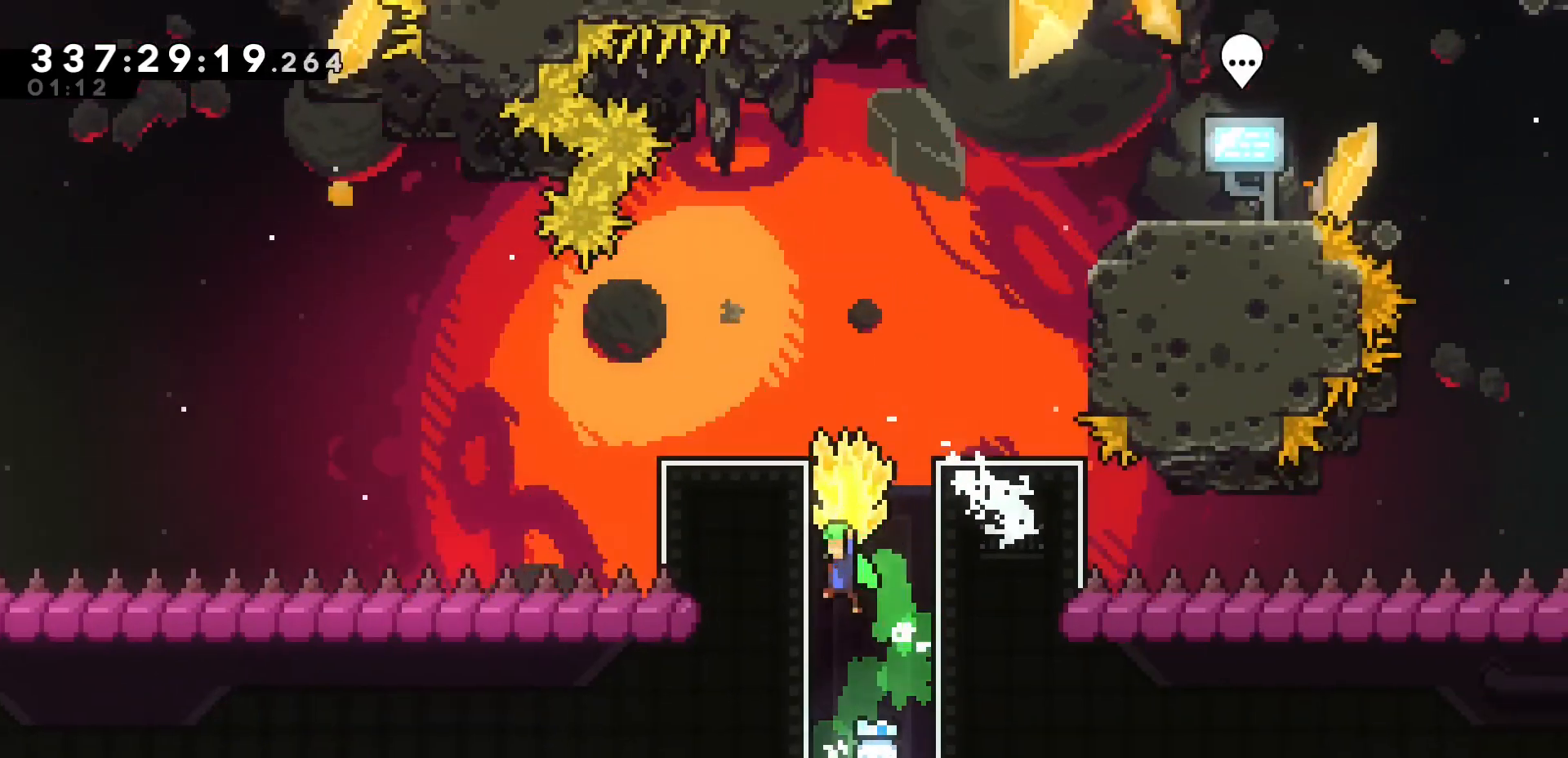
{"keys": ["grab", "k"], "events": [[150, "j2", "down"], [367, "k", "down"], [400, "j2", "up"], [500, "j1", "up"]]}
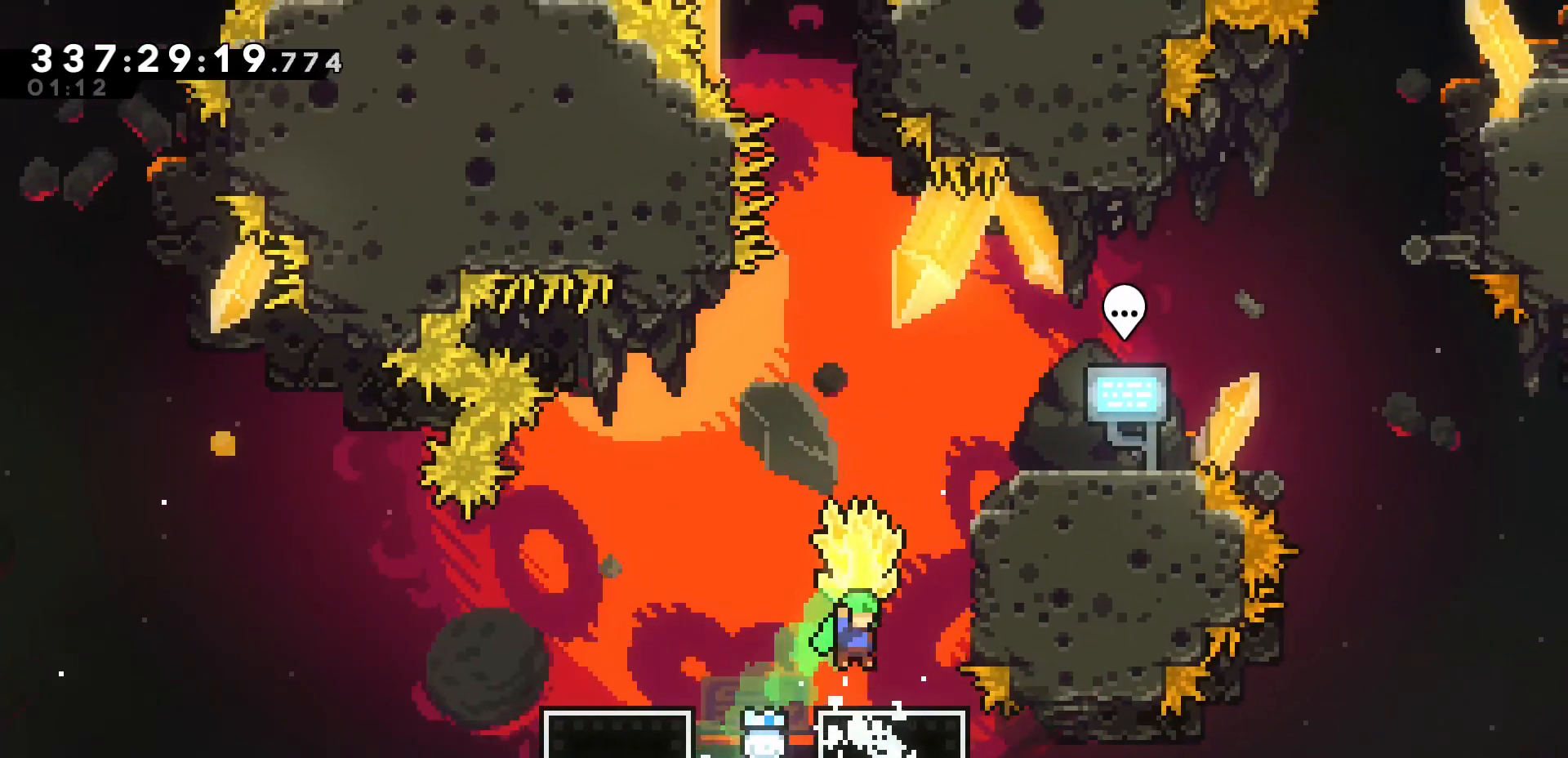
{"keys": ["grab", "k"], "events": [[150, "grab", "up"], [150, "k", "up"], [167, "u", "down"], [183, "dash", "down"], [350, "grab", "down"], [417, "dash", "up"], [483, "k", "down"], [500, "u", "up"]]}
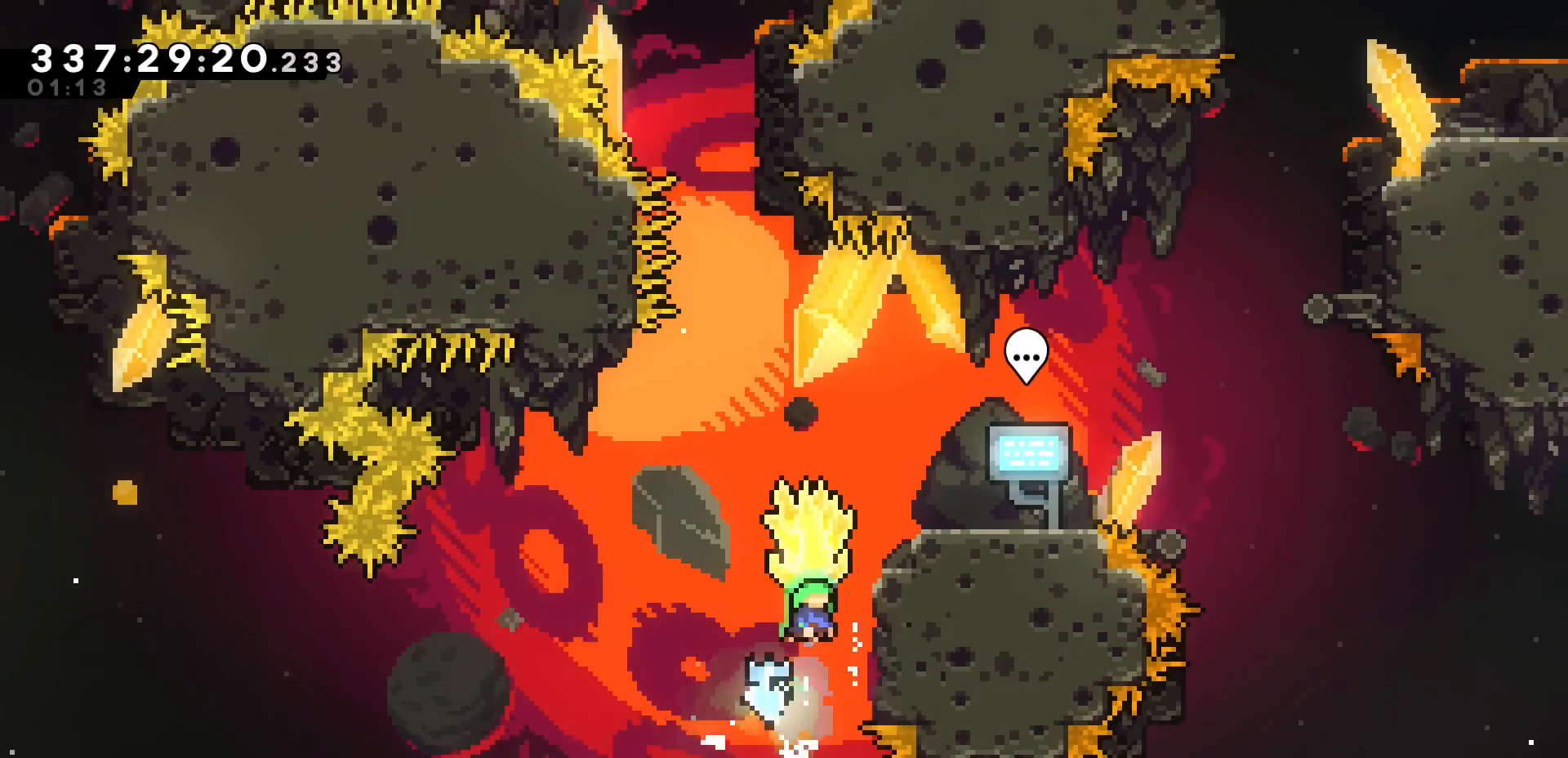
{"keys": ["grab", "k"], "events": []}
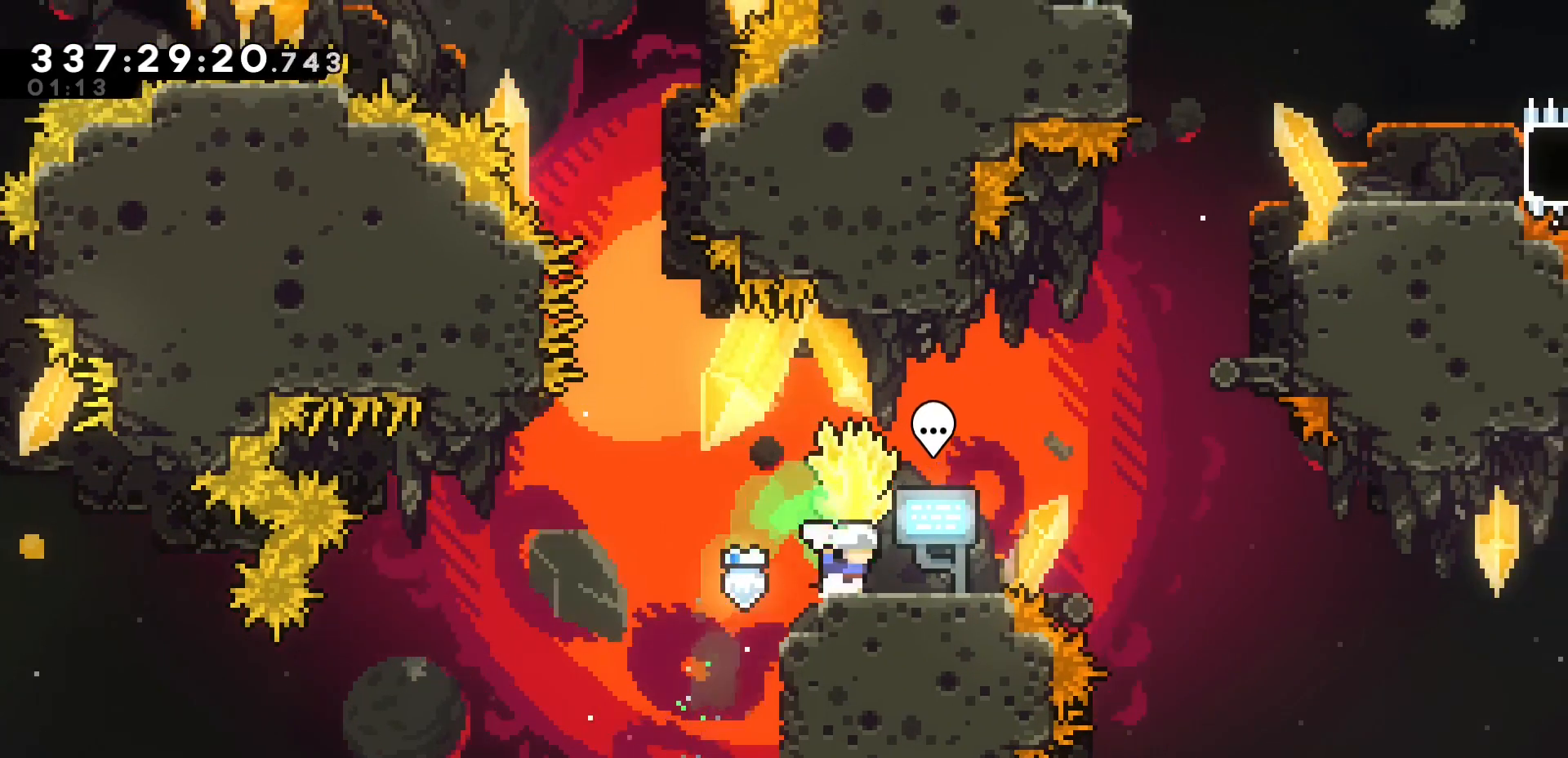
{"keys": ["dash", "k", "u"], "events": [[100, "j1", "down"], [367, "dash", "down"], [367, "u", "down"], [383, "grab", "up"], [400, "j1", "up"]]}
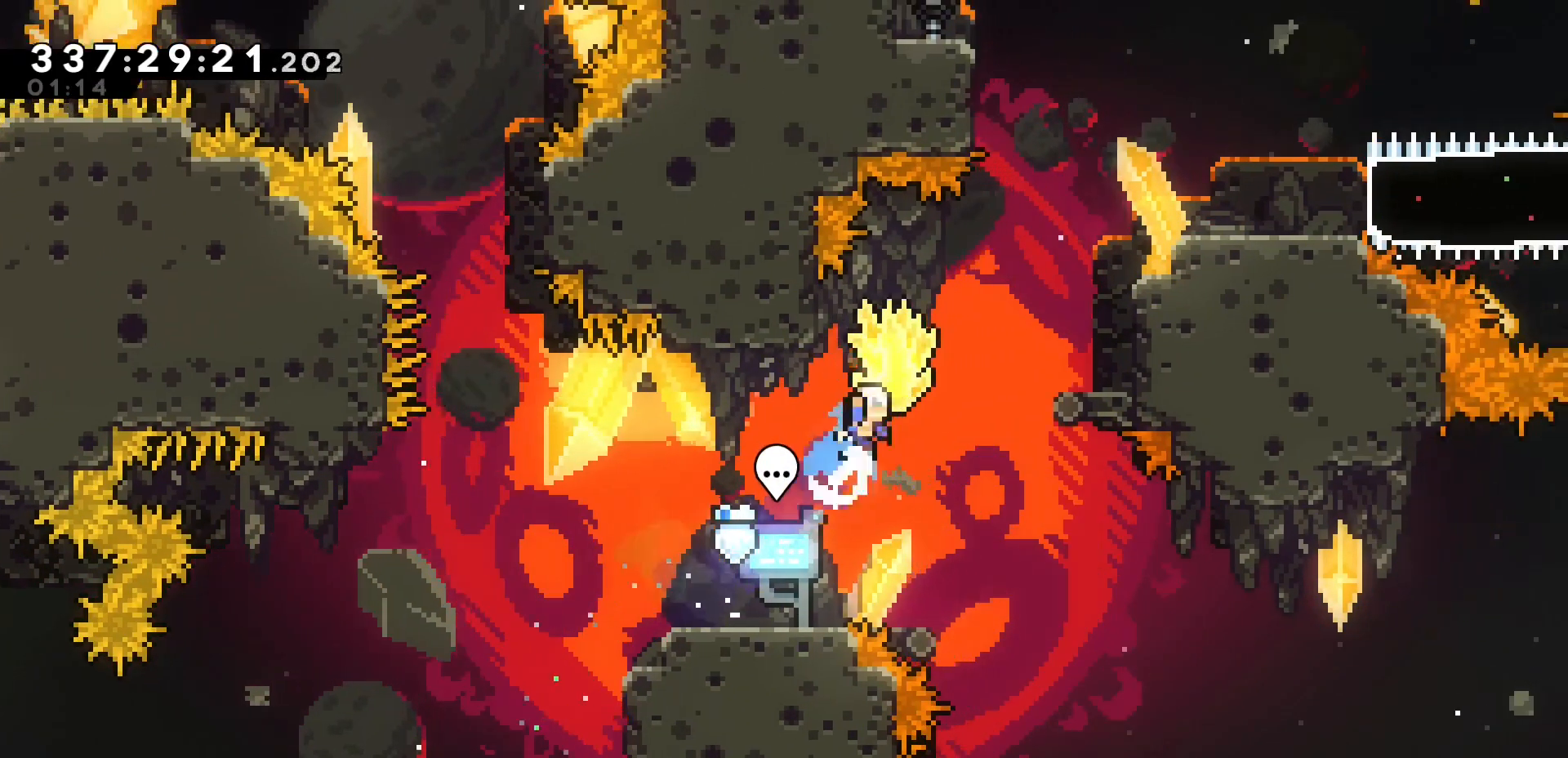
{"keys": ["grab"], "events": [[67, "grab", "down"], [133, "dash", "up"], [417, "u", "up"], [483, "k", "up"]]}
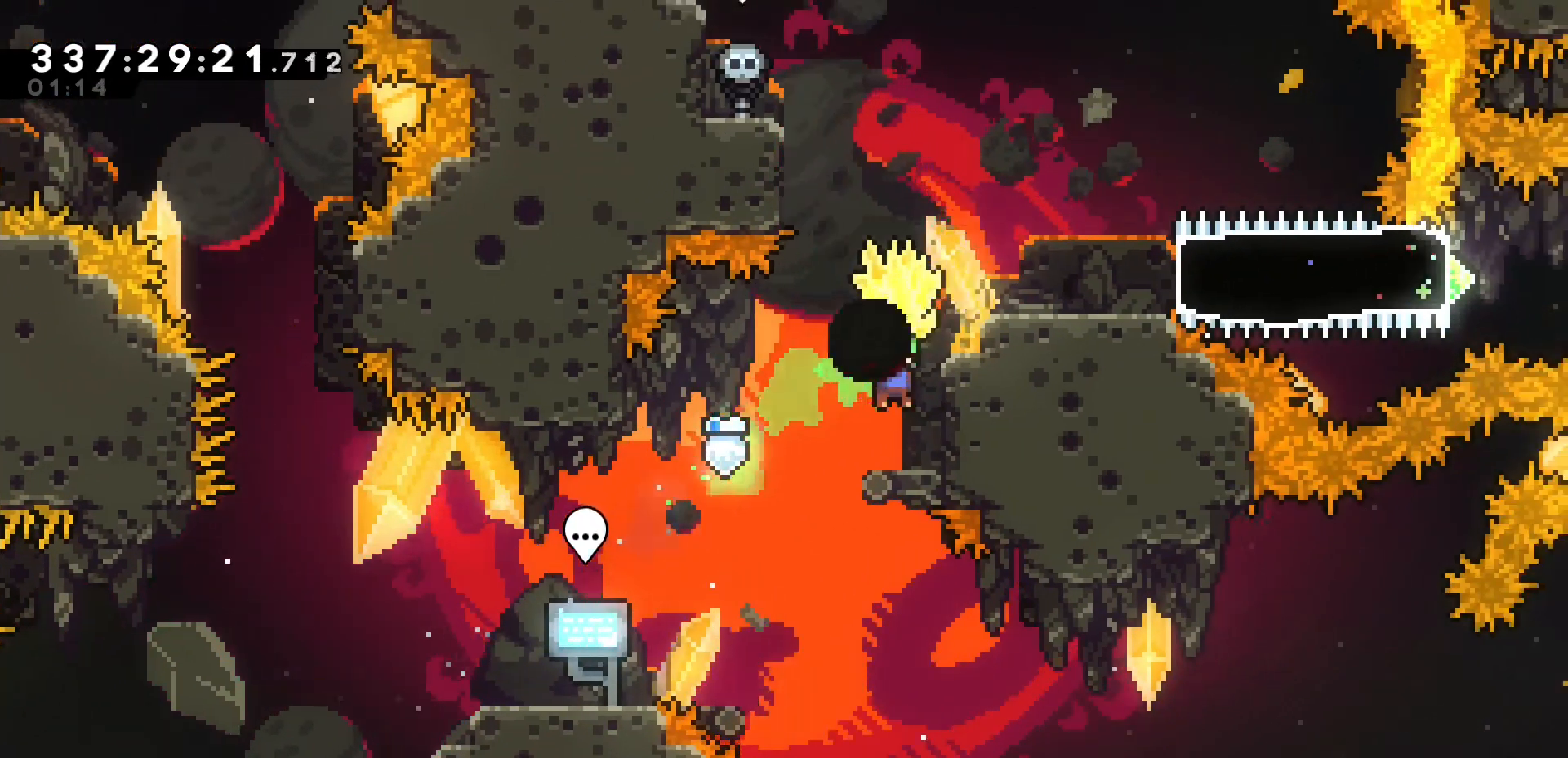
{"keys": ["grab"], "events": [[167, "j1", "down"], [250, "k", "down"], [467, "j1", "up"], [500, "k", "up"]]}
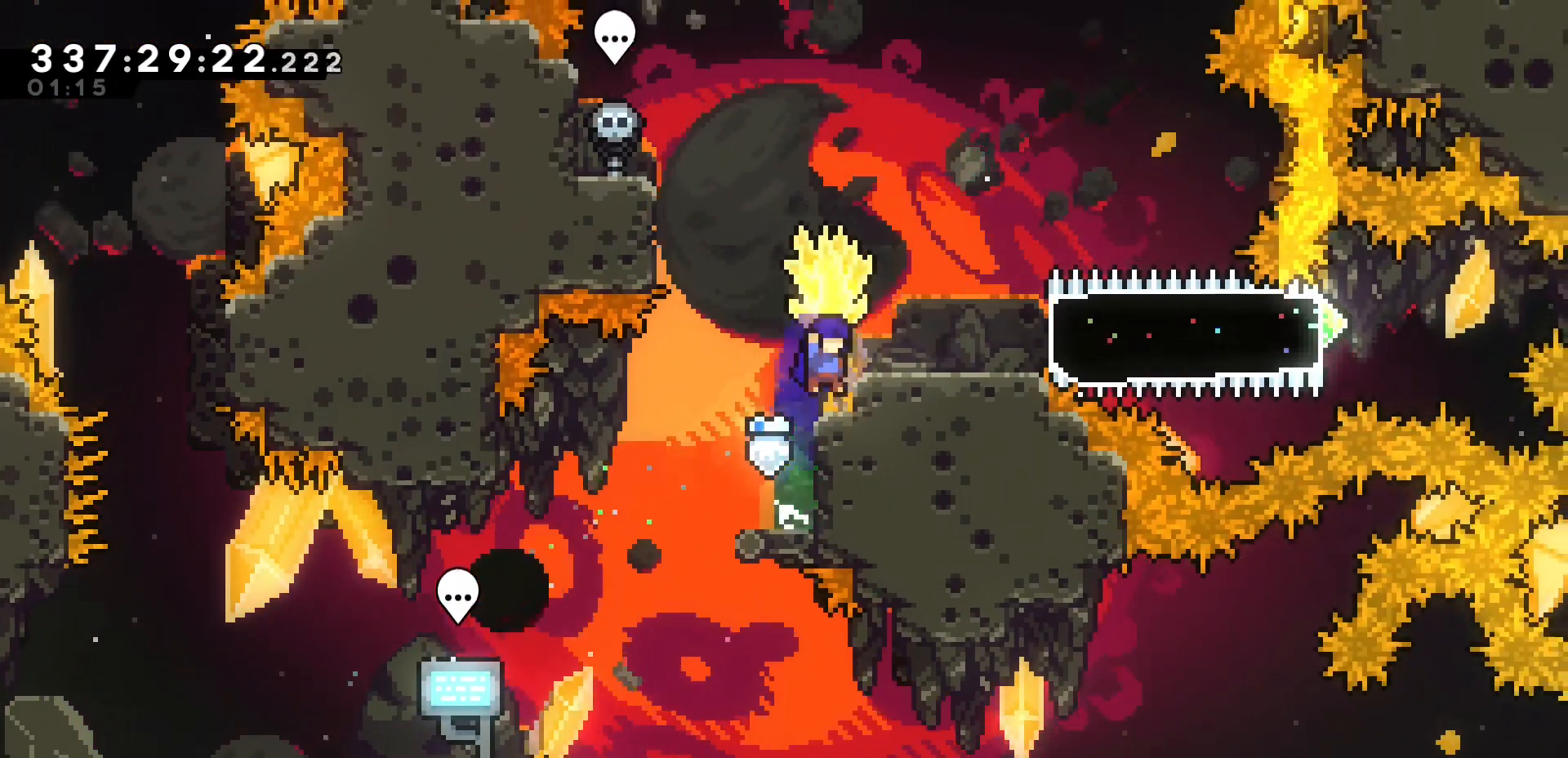
{"keys": ["grab", "k"], "events": [[150, "j1", "down"], [150, "k", "down"], [350, "j1", "up"]]}
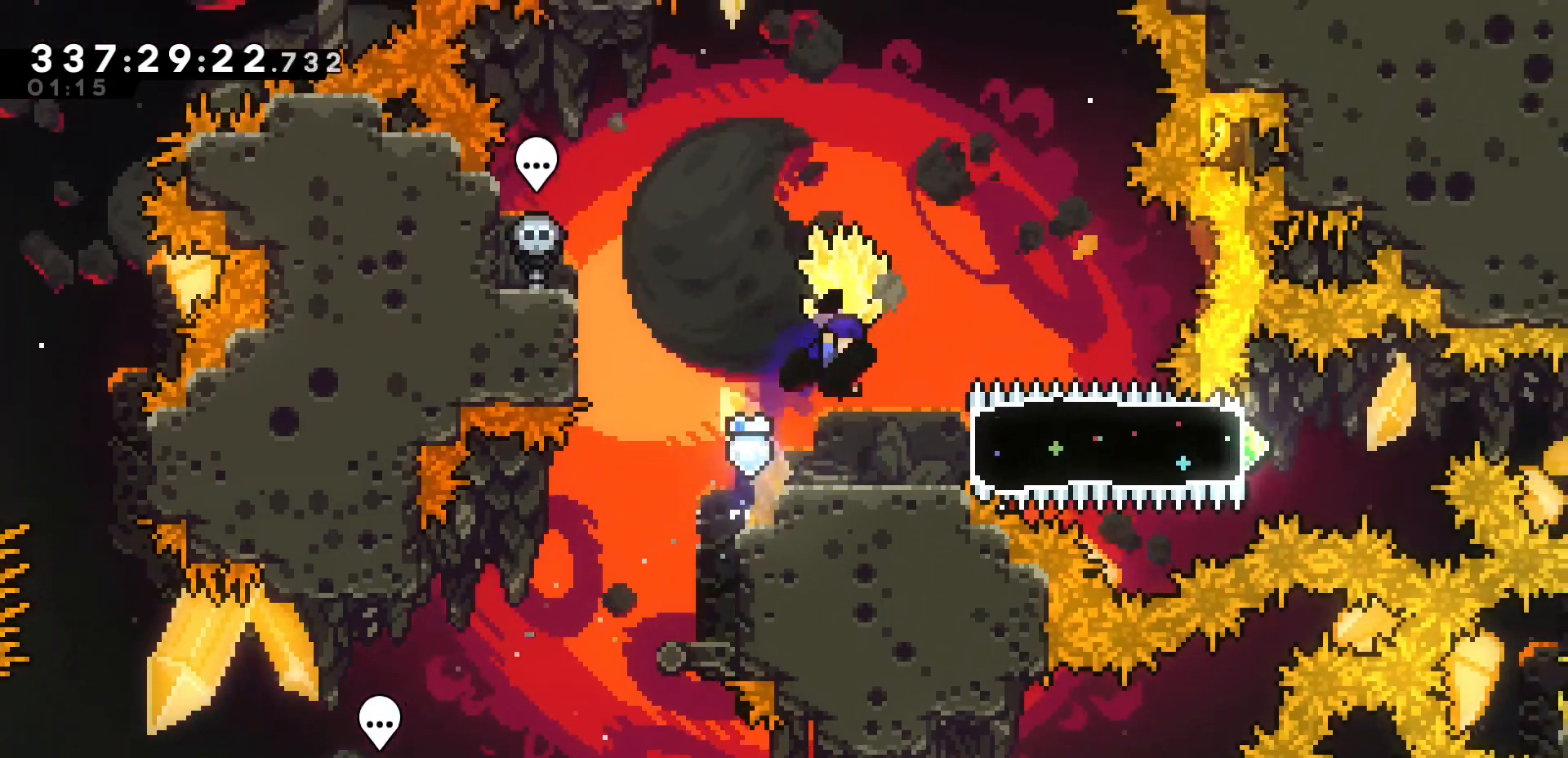
{"keys": [], "events": [[117, "k", "up"], [283, "j", "down"], [433, "grab", "up"], [483, "j", "up"]]}
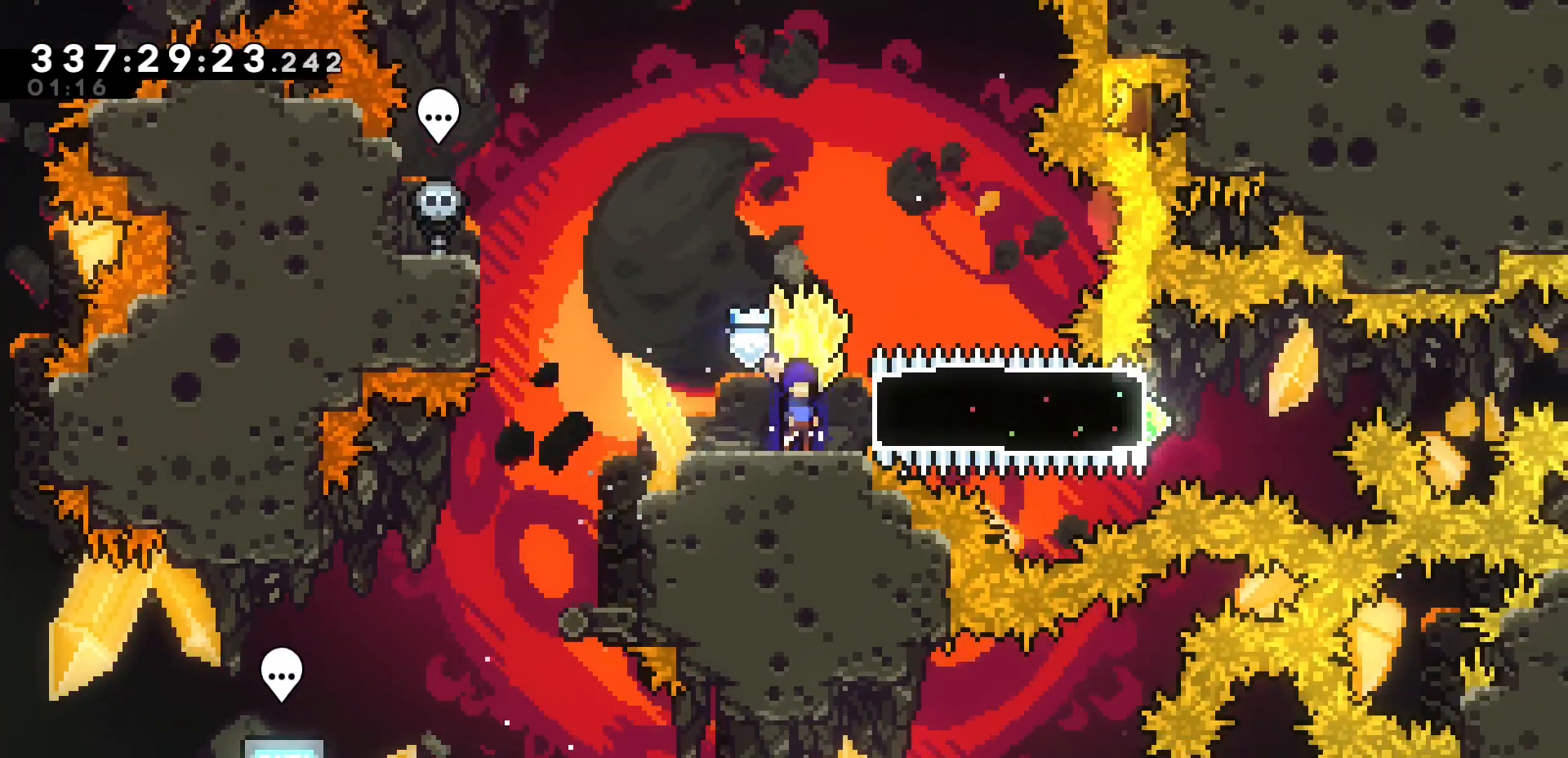
{"keys": ["grab", "h"], "events": [[183, "dash", "down"], [200, "k", "down"], [217, "grab", "down"], [283, "dash", "up"], [400, "k", "up"], [450, "h", "down"]]}
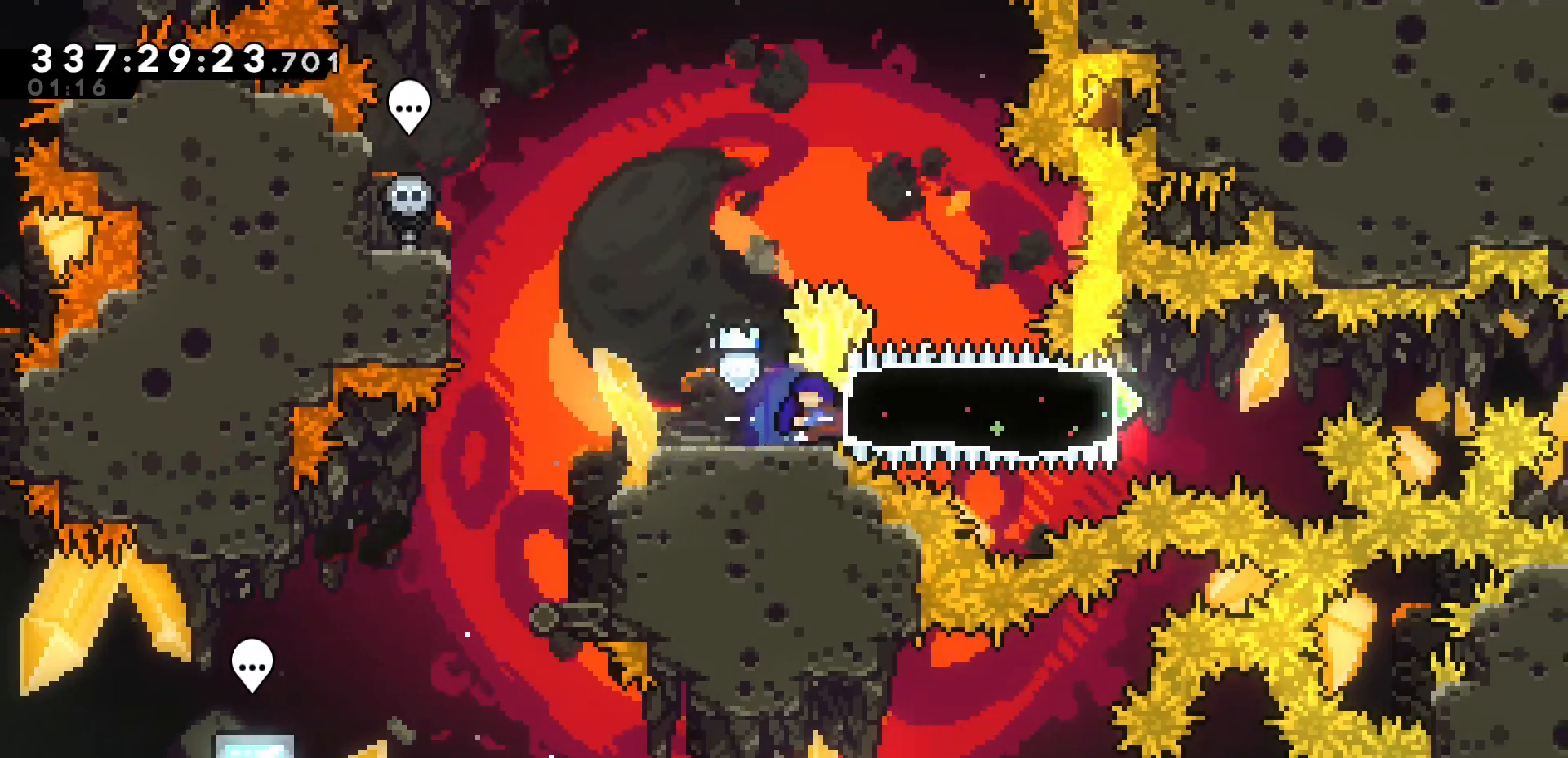
{"keys": ["demo", "grab", "j1", "k"], "events": [[317, "demo", "down"], [333, "k", "down"], [367, "j1", "down"], [400, "h", "up"]]}
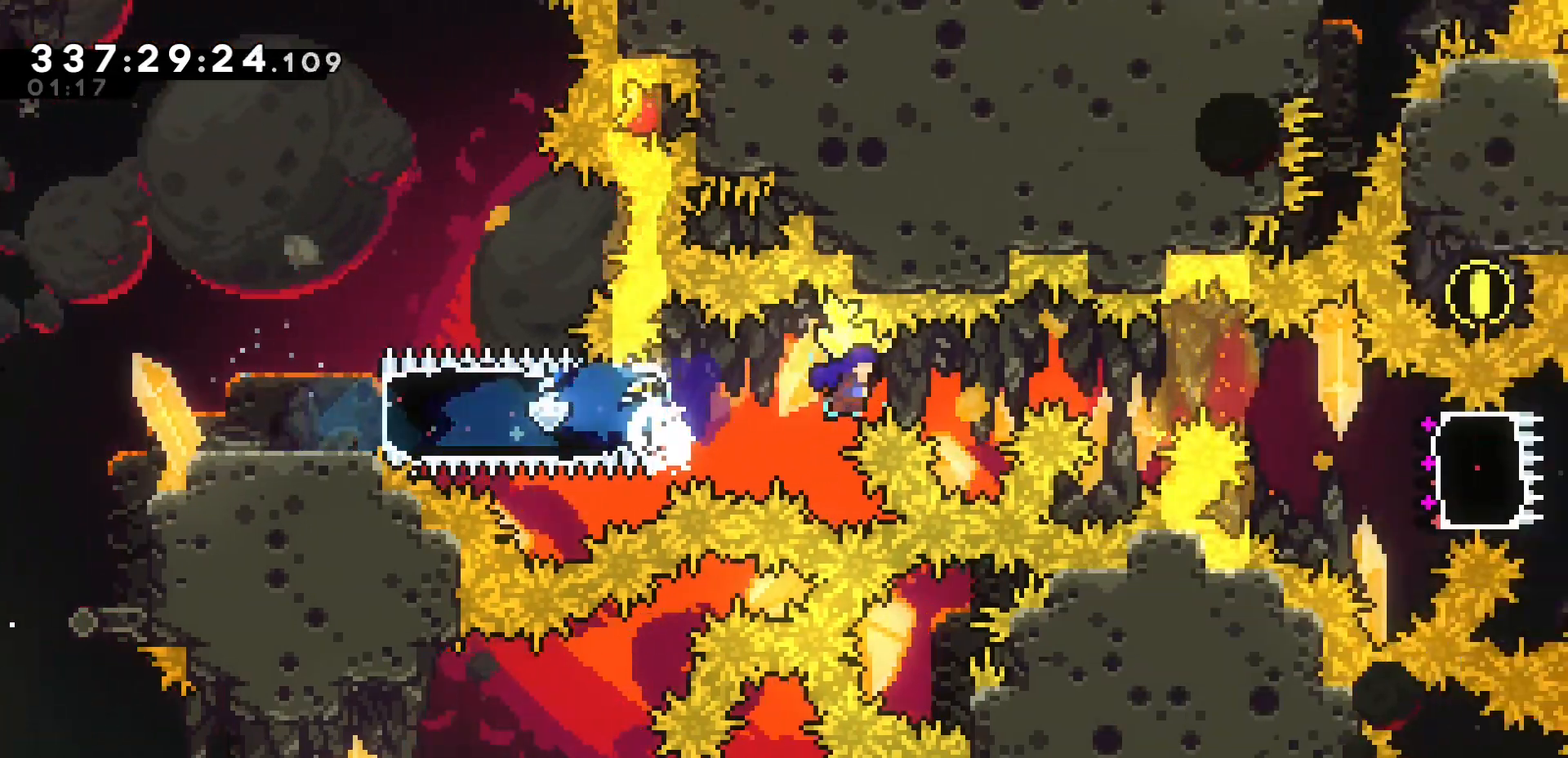
{"keys": ["dash", "k"], "events": [[367, "demo", "up"], [400, "grab", "up"], [417, "j1", "up"], [433, "dash", "down"]]}
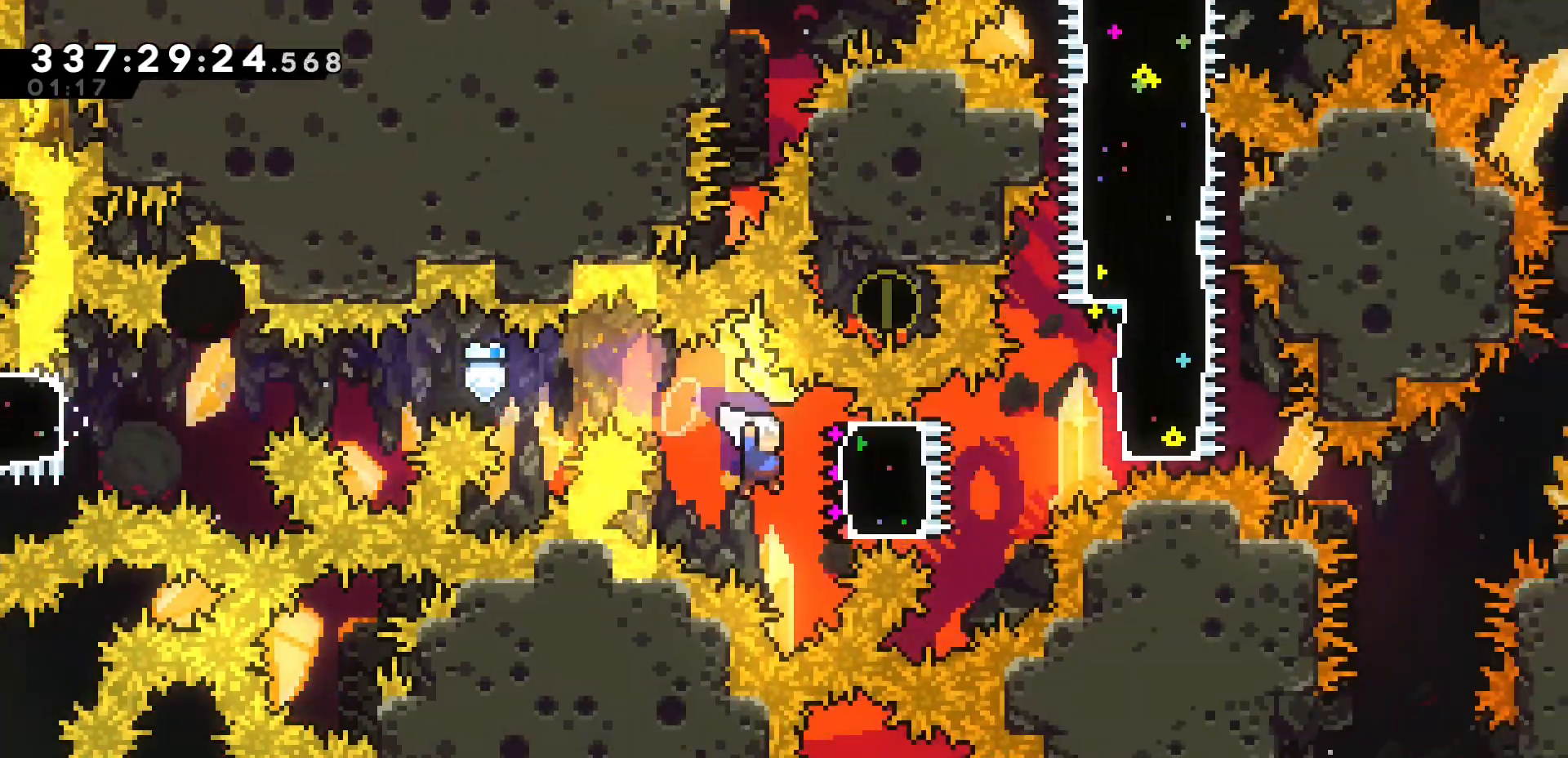
{"keys": ["dash", "grab", "u"], "events": [[167, "dash", "up"], [183, "j1", "down"], [333, "j1", "up"], [367, "k", "up"], [367, "u", "down"], [400, "dash", "down"], [450, "grab", "down"]]}
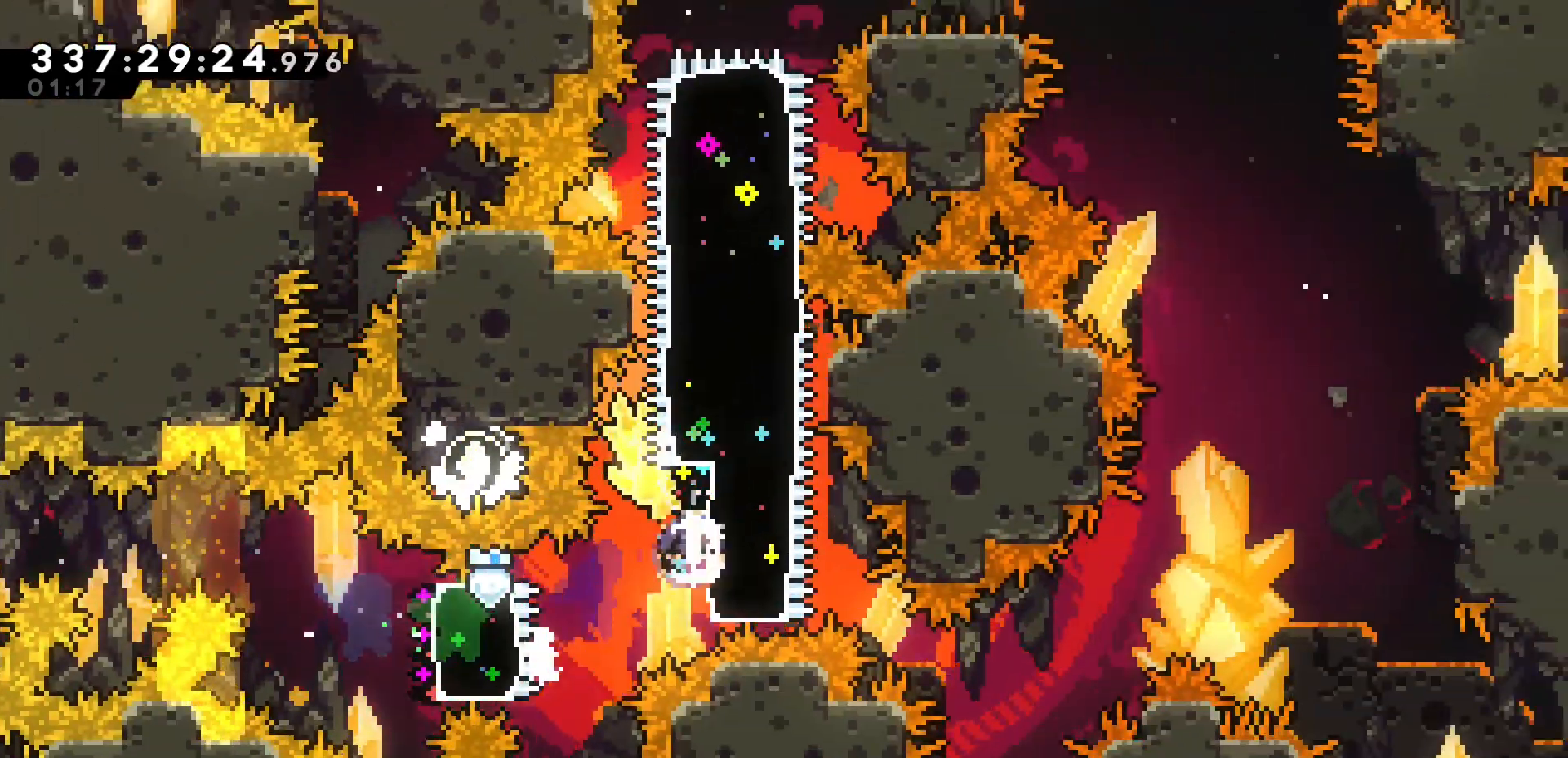
{"keys": ["grab"], "events": [[50, "dash", "up"], [133, "u", "up"]]}
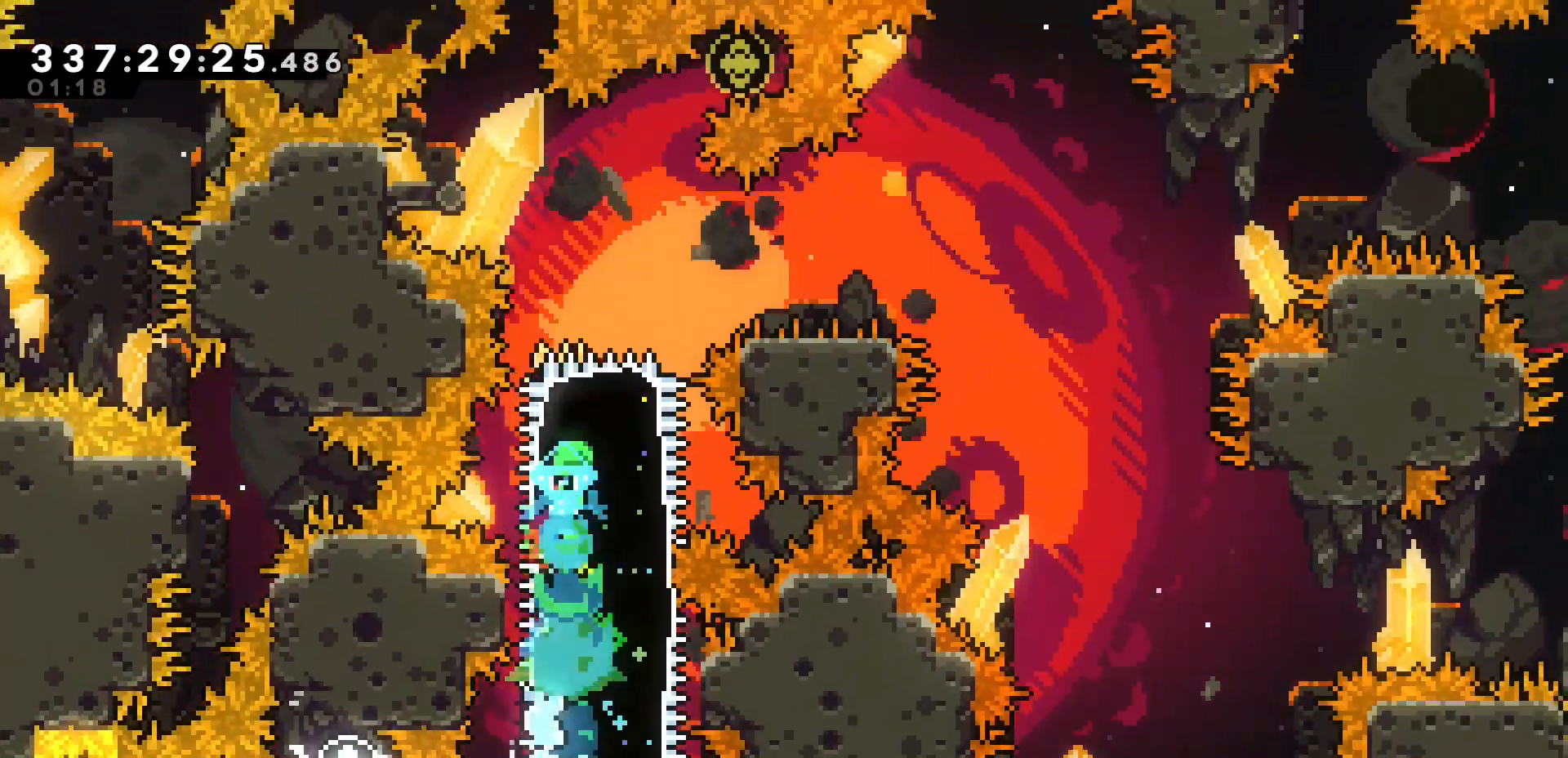
{"keys": ["demo", "h"], "events": [[283, "grab", "up"], [367, "demo", "down"], [367, "h", "down"]]}
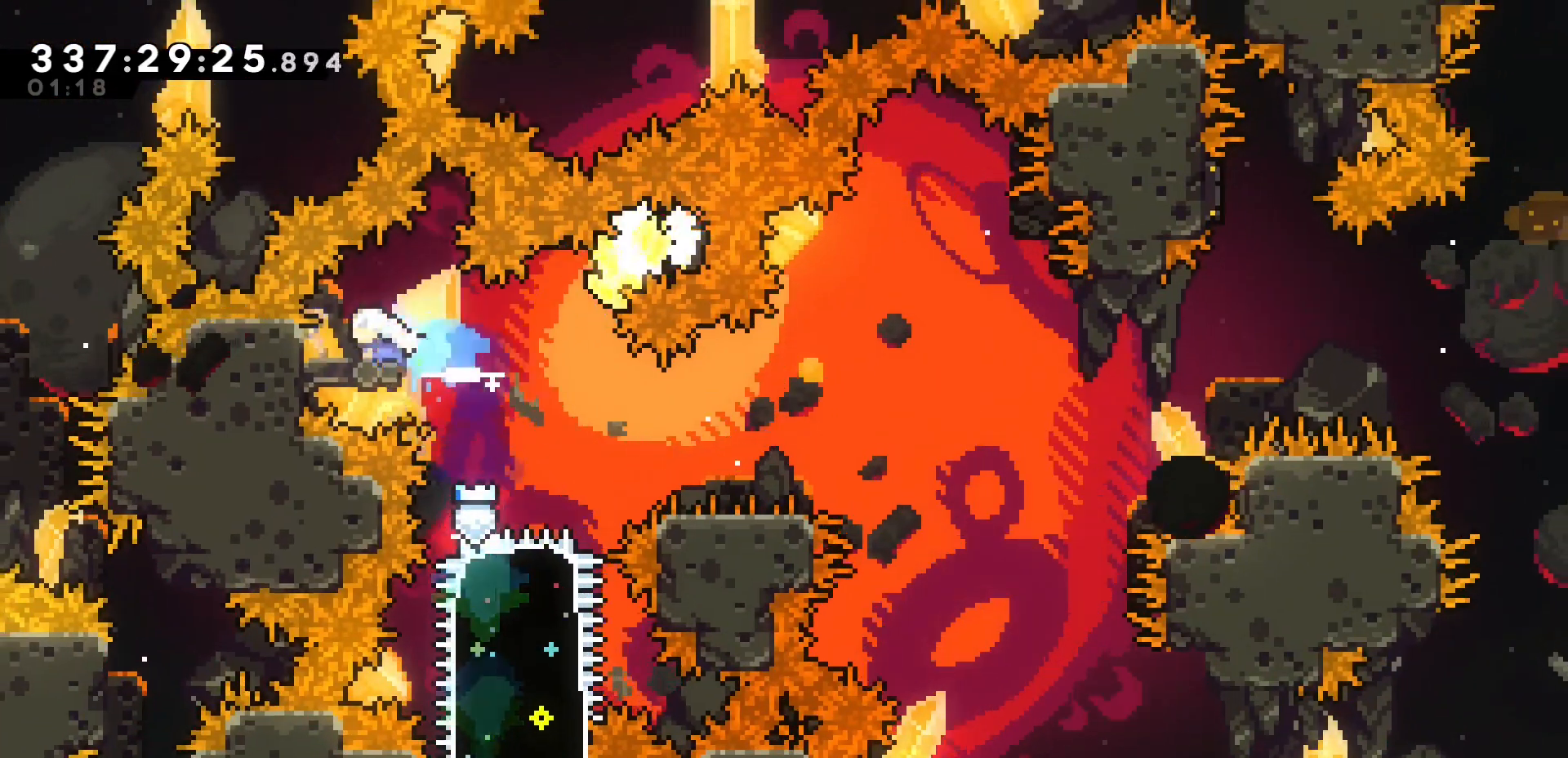
{"keys": ["grab", "j1", "k"], "events": [[50, "k", "down"], [67, "demo", "up"], [83, "j", "down"], [83, "j1", "down"], [100, "h", "up"], [133, "dash", "down"], [183, "j1", "up"], [317, "grab", "down"], [317, "j", "up"], [367, "dash", "up"], [467, "j1", "down"]]}